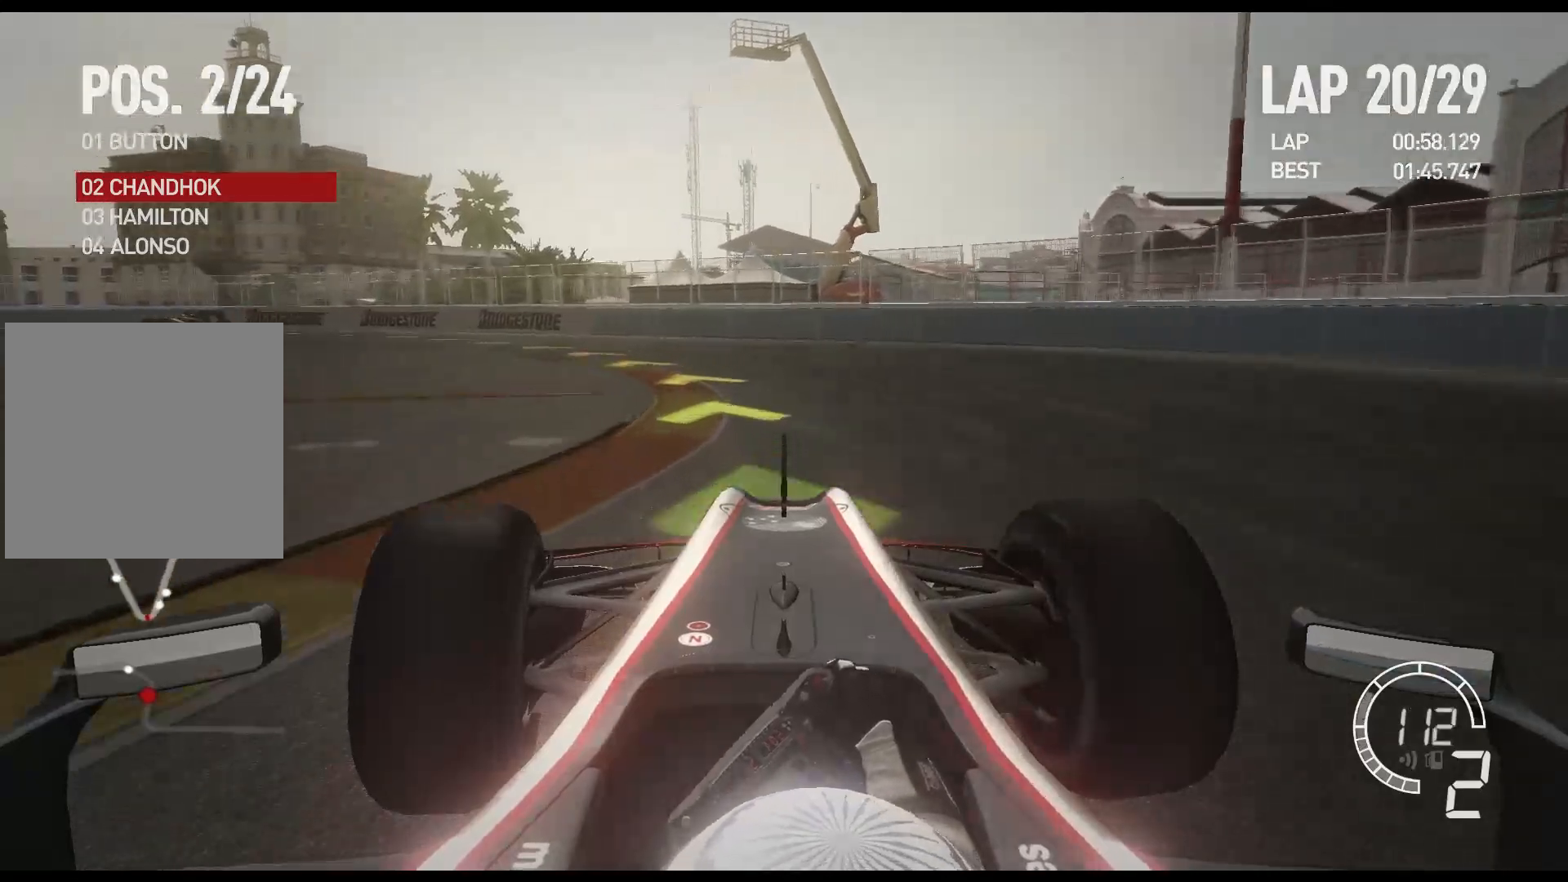
Gameplay with a controller (Xbox layout); each line is a JSON object with the inputs held at the frame after it. "events" lists button and stick changes between this image and that frame as [ms after this image, input, new state], when the widget could be followed in between.
{"buttons": ["R2"], "left_stick": "left", "right_stick": "center", "events": [[267, "A", "down"], [350, "A", "up"]]}
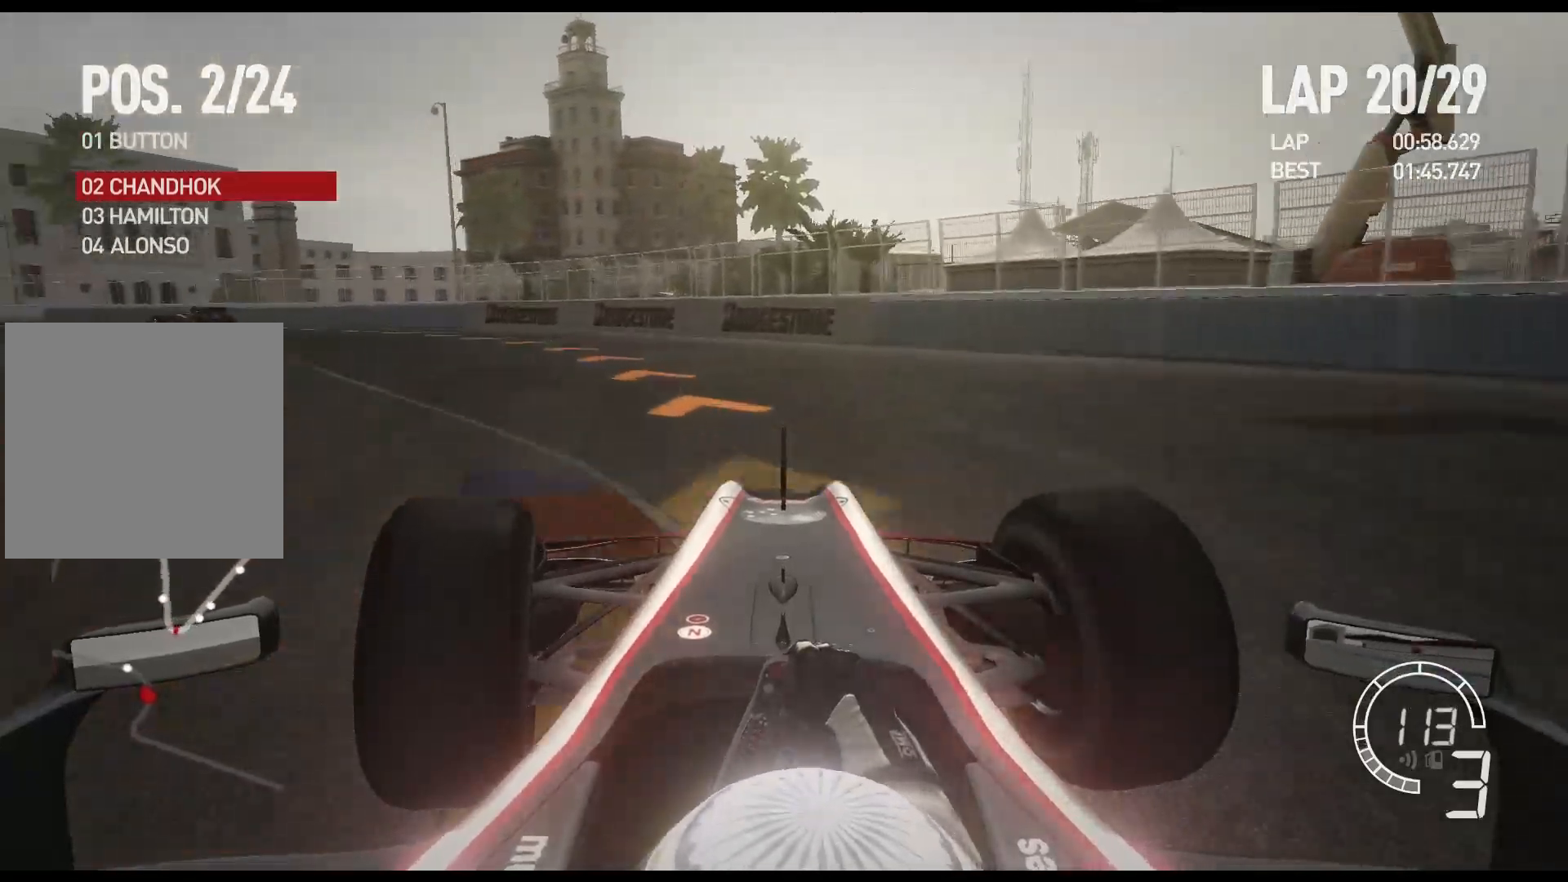
{"buttons": ["R2"], "left_stick": "left", "right_stick": "center", "events": []}
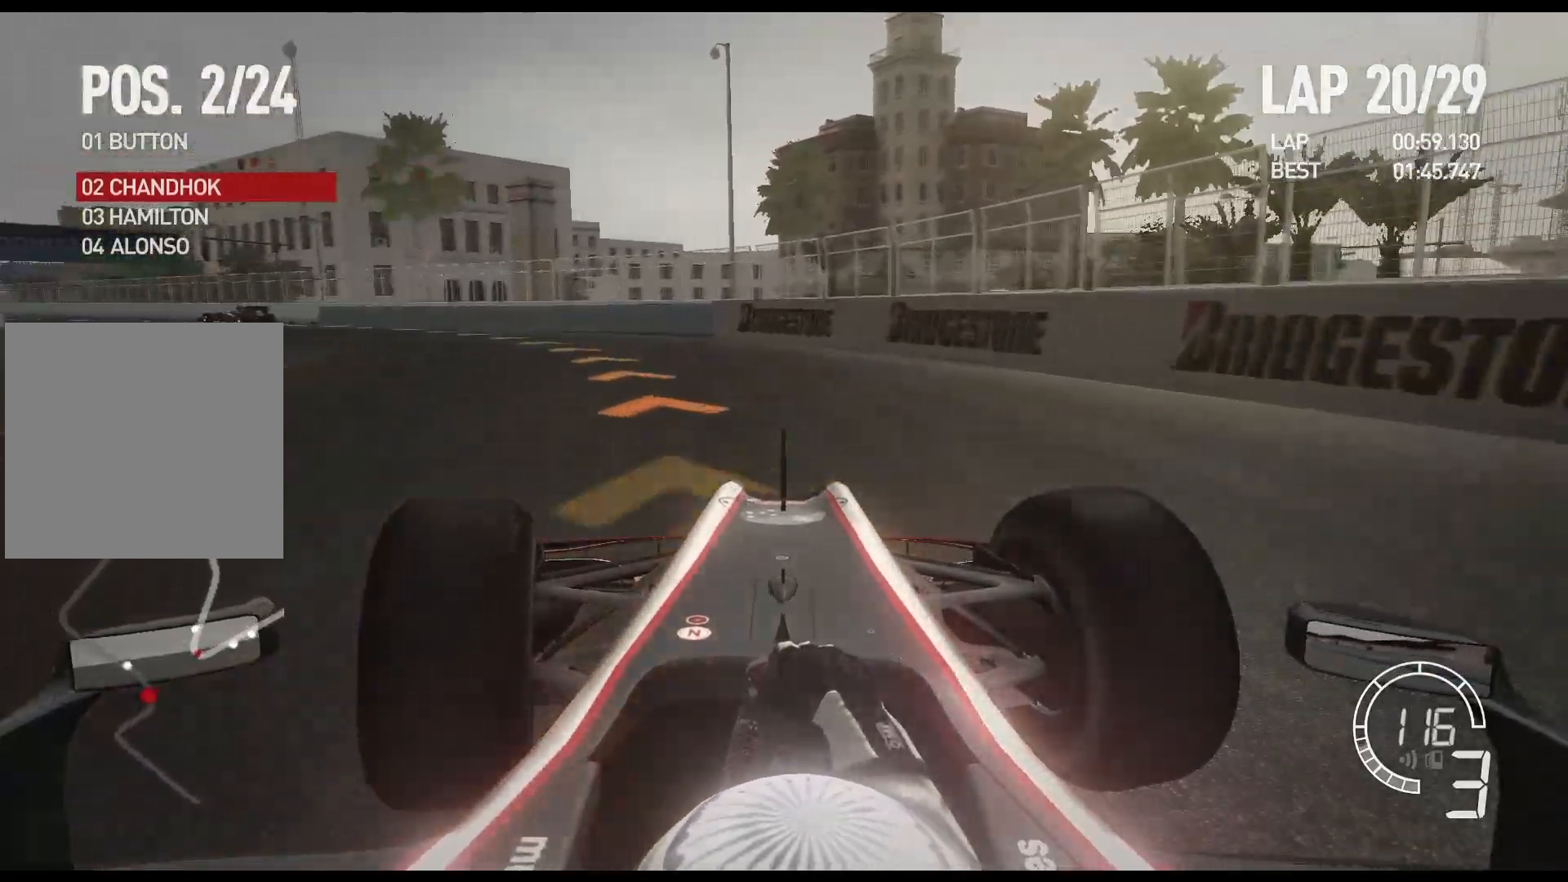
{"buttons": ["R2"], "left_stick": "left", "right_stick": "center", "events": []}
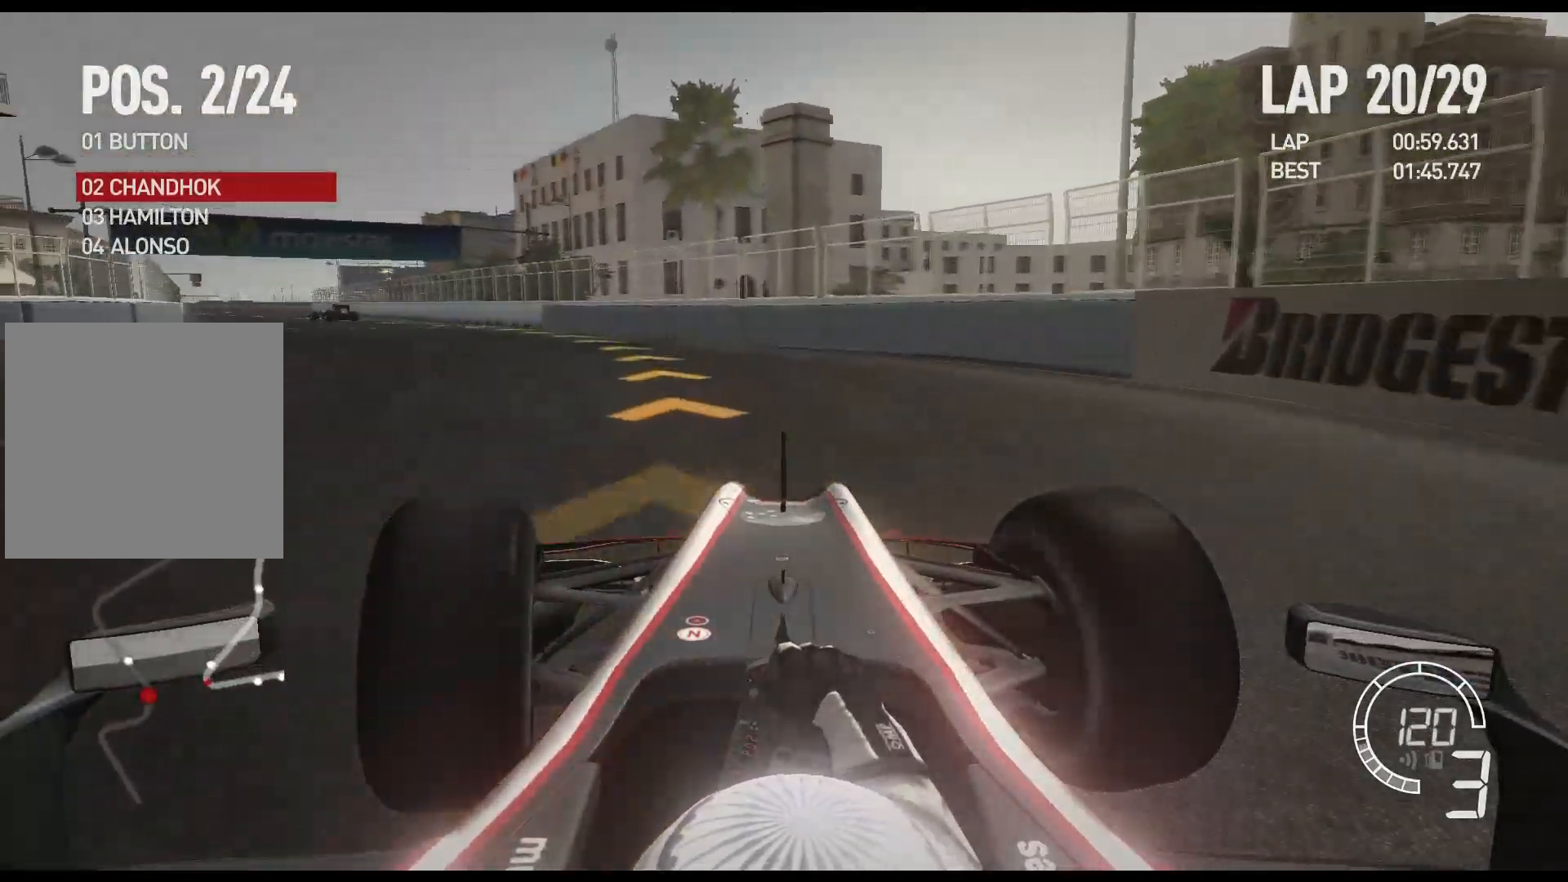
{"buttons": ["R2"], "left_stick": "left", "right_stick": "center", "events": []}
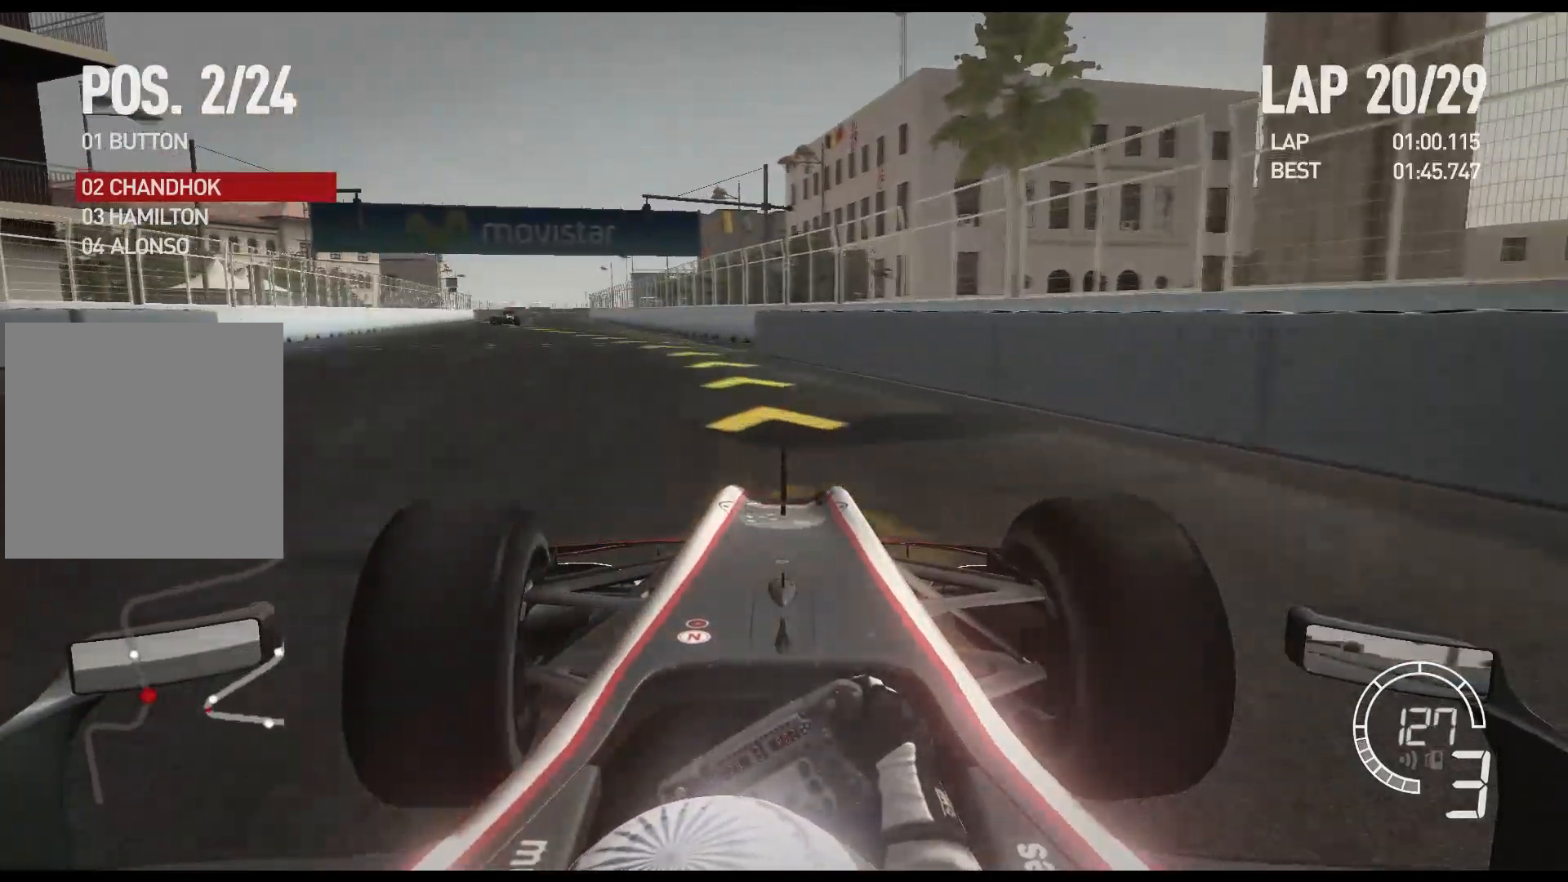
{"buttons": ["R2"], "left_stick": "left", "right_stick": "center", "events": []}
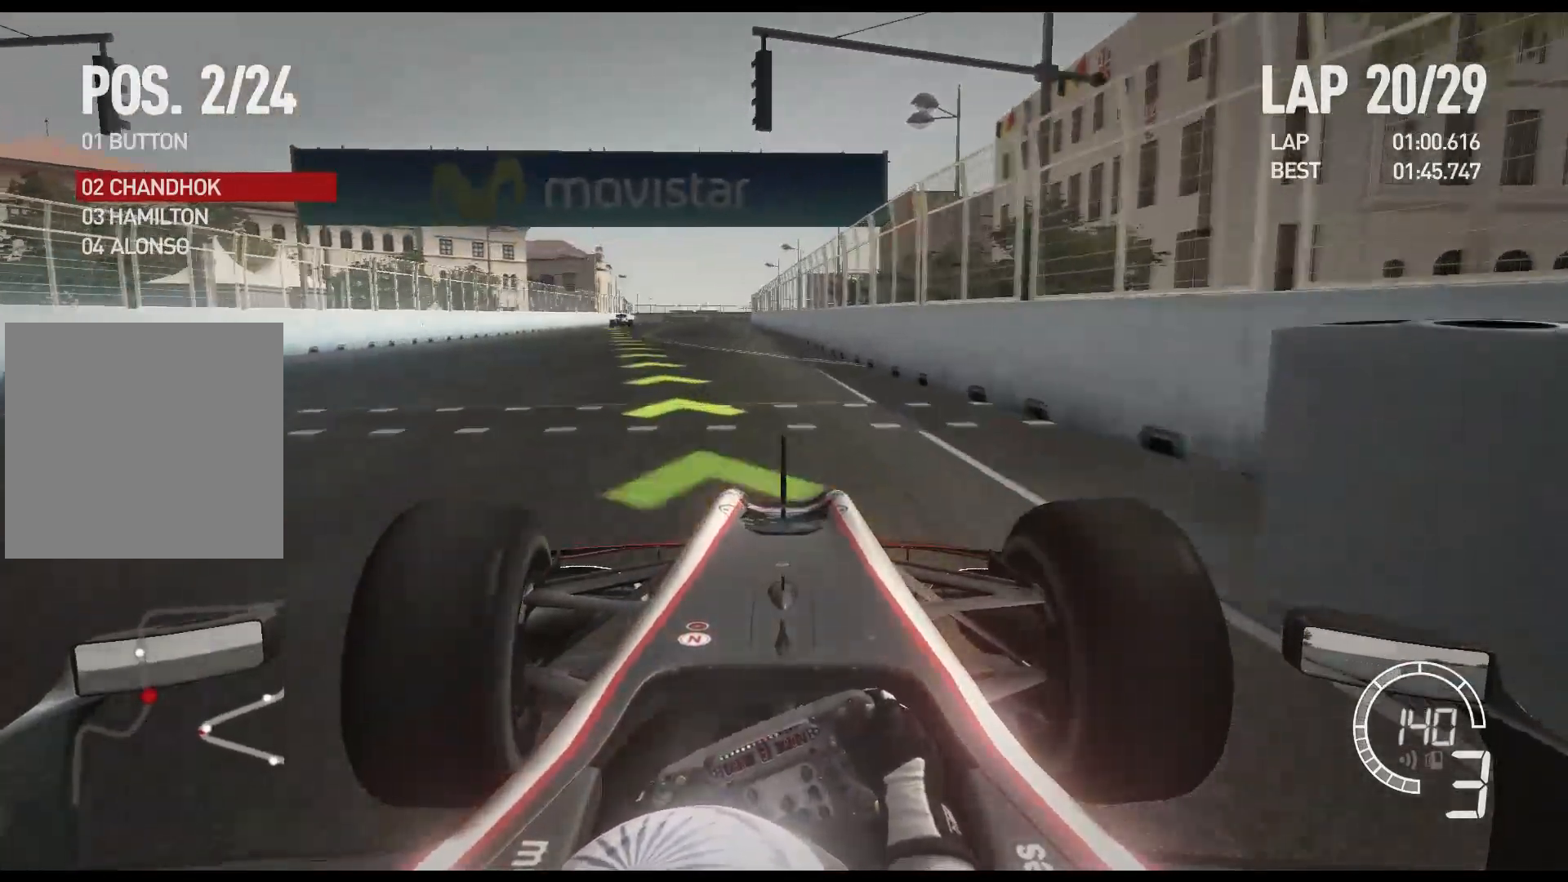
{"buttons": ["R2"], "left_stick": "left", "right_stick": "center", "events": [[300, "A", "down"], [433, "A", "up"]]}
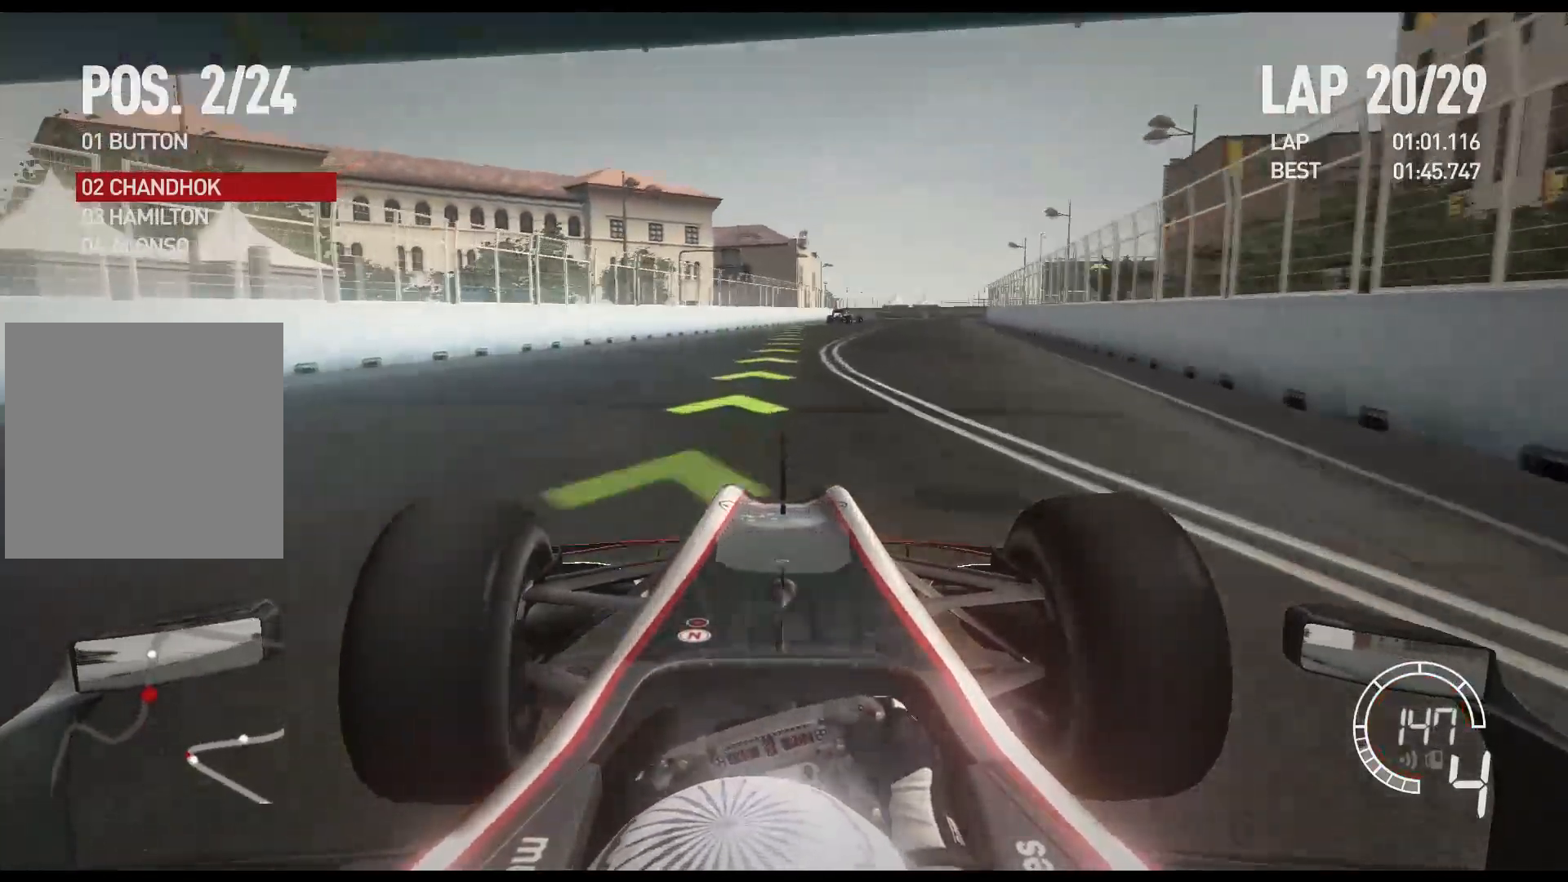
{"buttons": ["R2"], "left_stick": "right", "right_stick": "center", "events": [[33, "left_stick", "center"], [300, "left_stick", "right"]]}
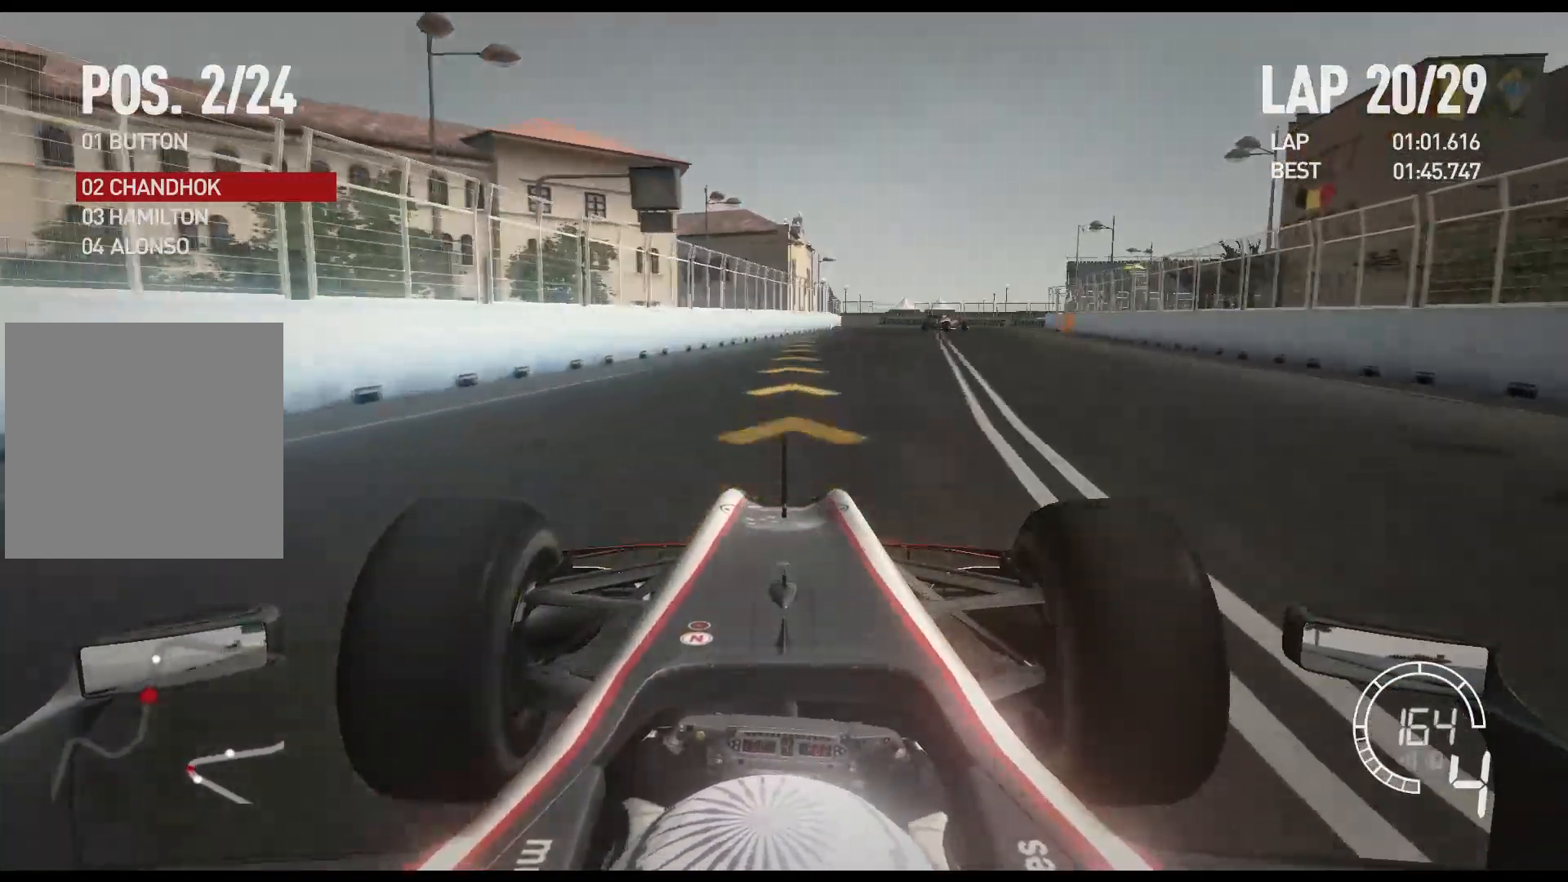
{"buttons": ["L2"], "left_stick": "right", "right_stick": "center", "events": [[383, "L2", "down"], [433, "R2", "up"]]}
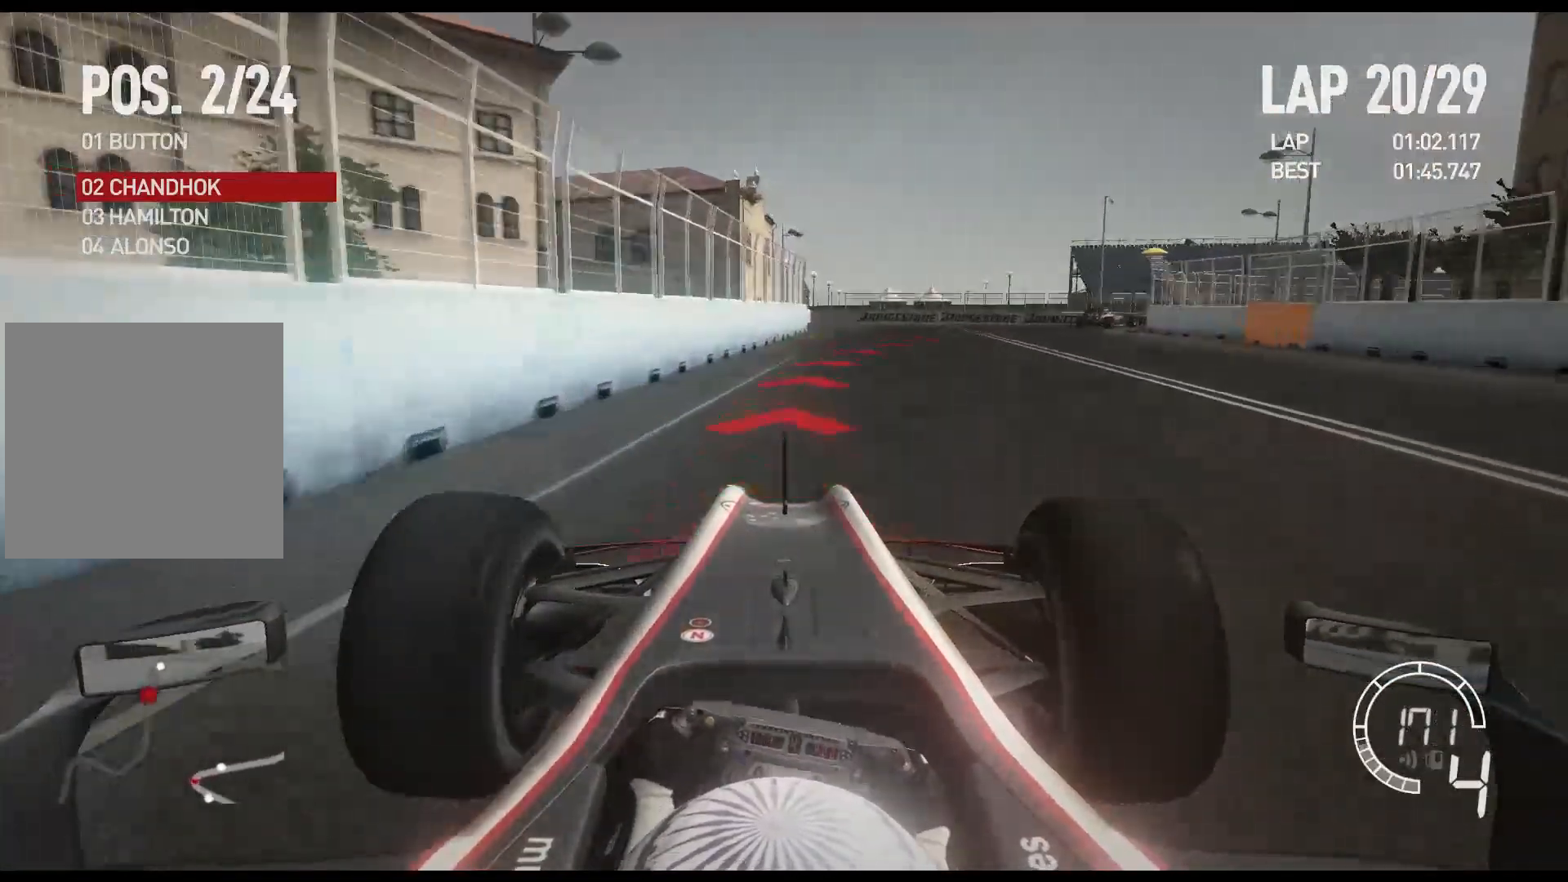
{"buttons": [], "left_stick": "right", "right_stick": "center", "events": [[233, "X", "down"], [317, "X", "up"], [383, "L2", "up"]]}
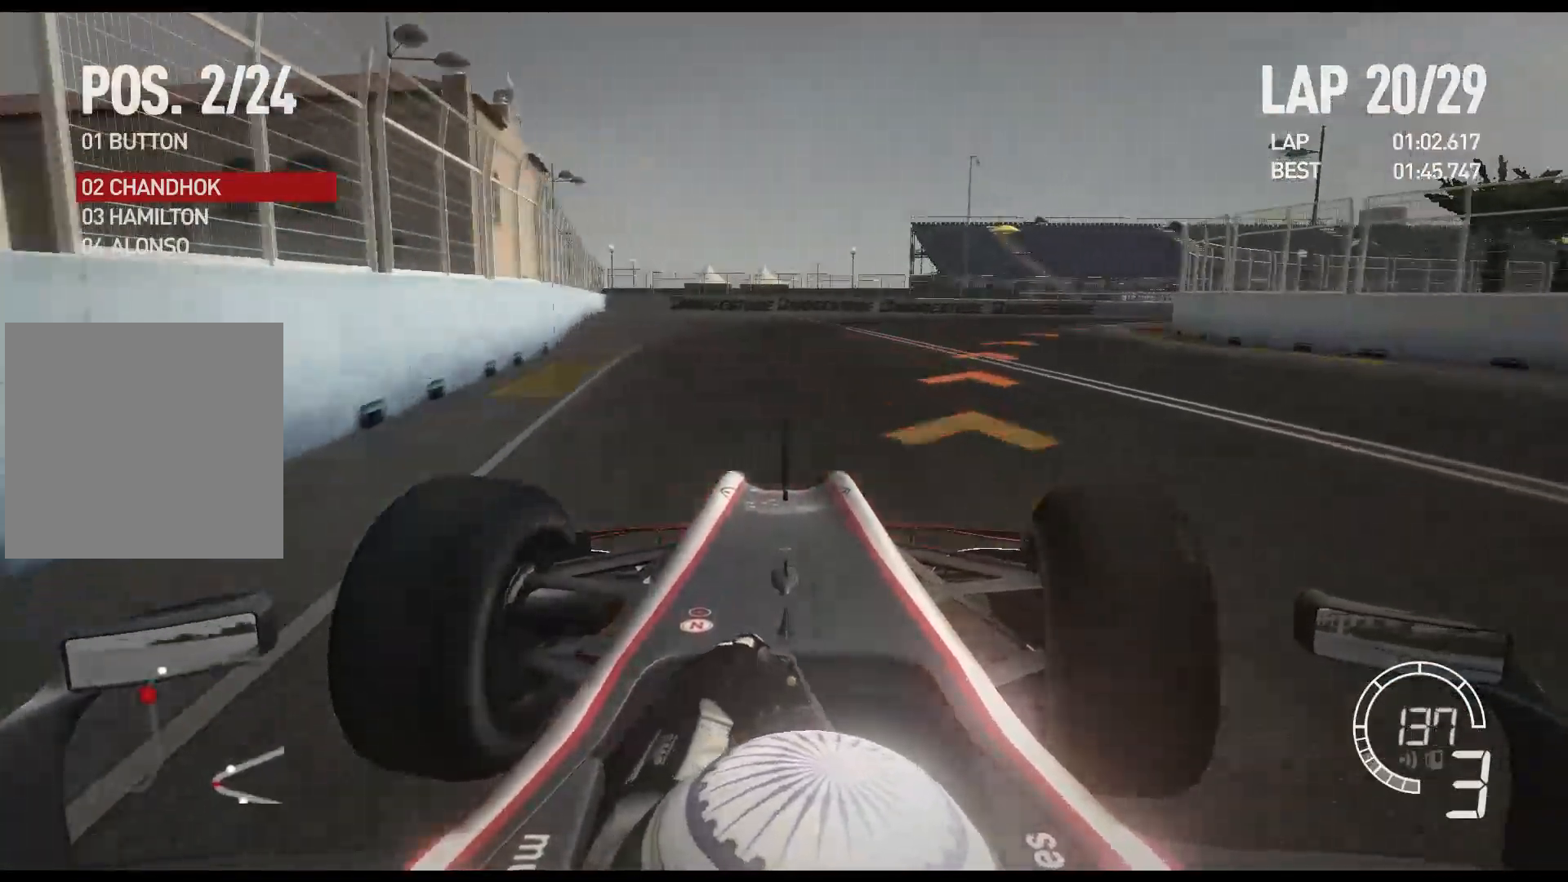
{"buttons": [], "left_stick": "right", "right_stick": "center", "events": []}
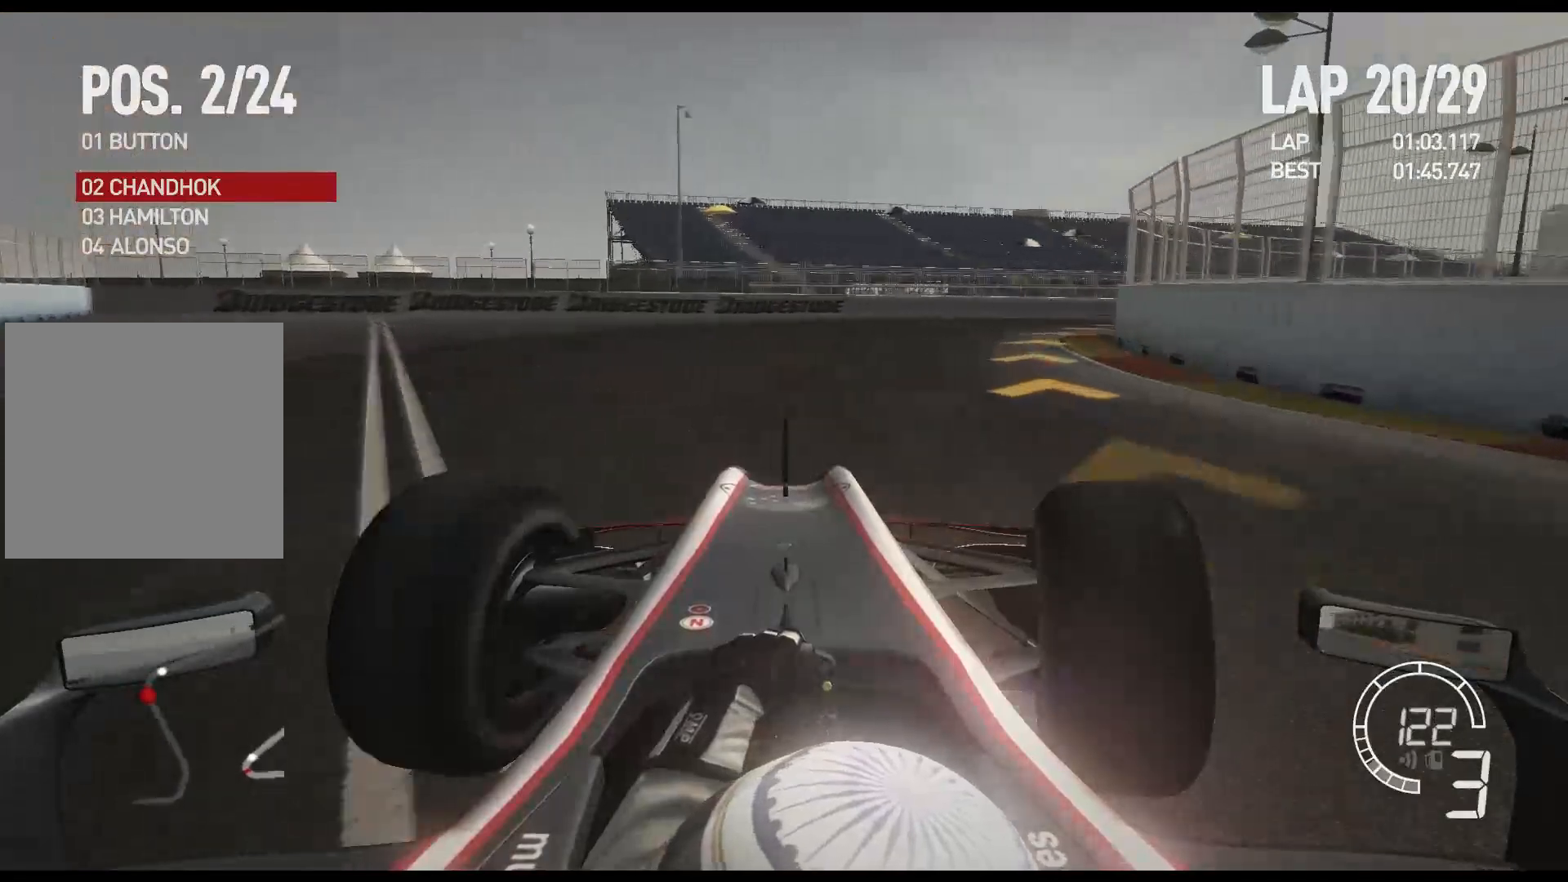
{"buttons": ["R2"], "left_stick": "right", "right_stick": "center", "events": [[100, "R2", "down"]]}
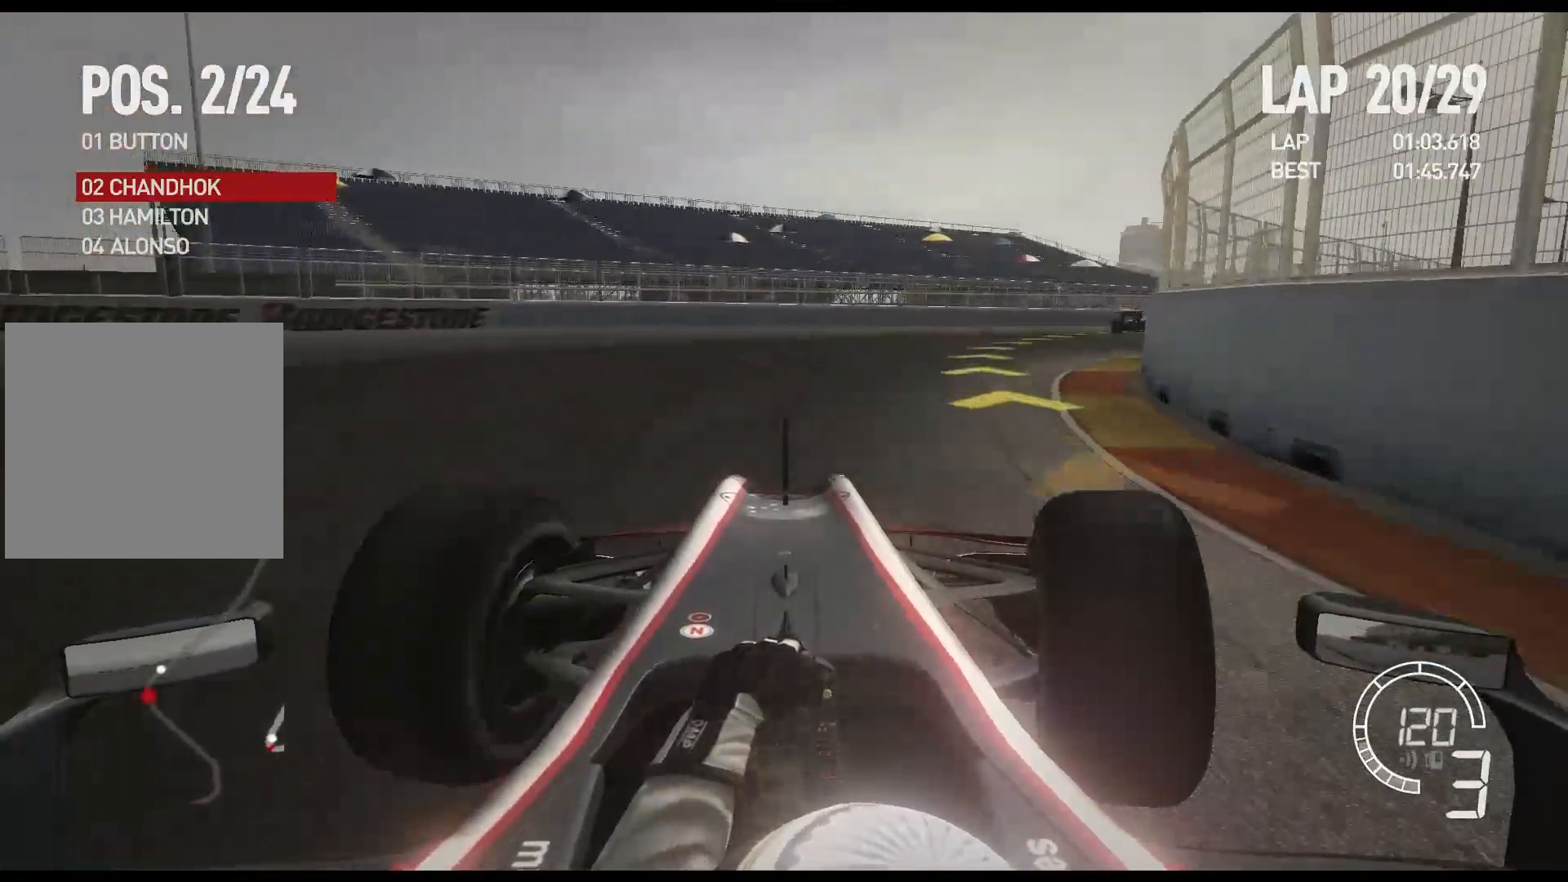
{"buttons": ["R2"], "left_stick": "right", "right_stick": "center", "events": []}
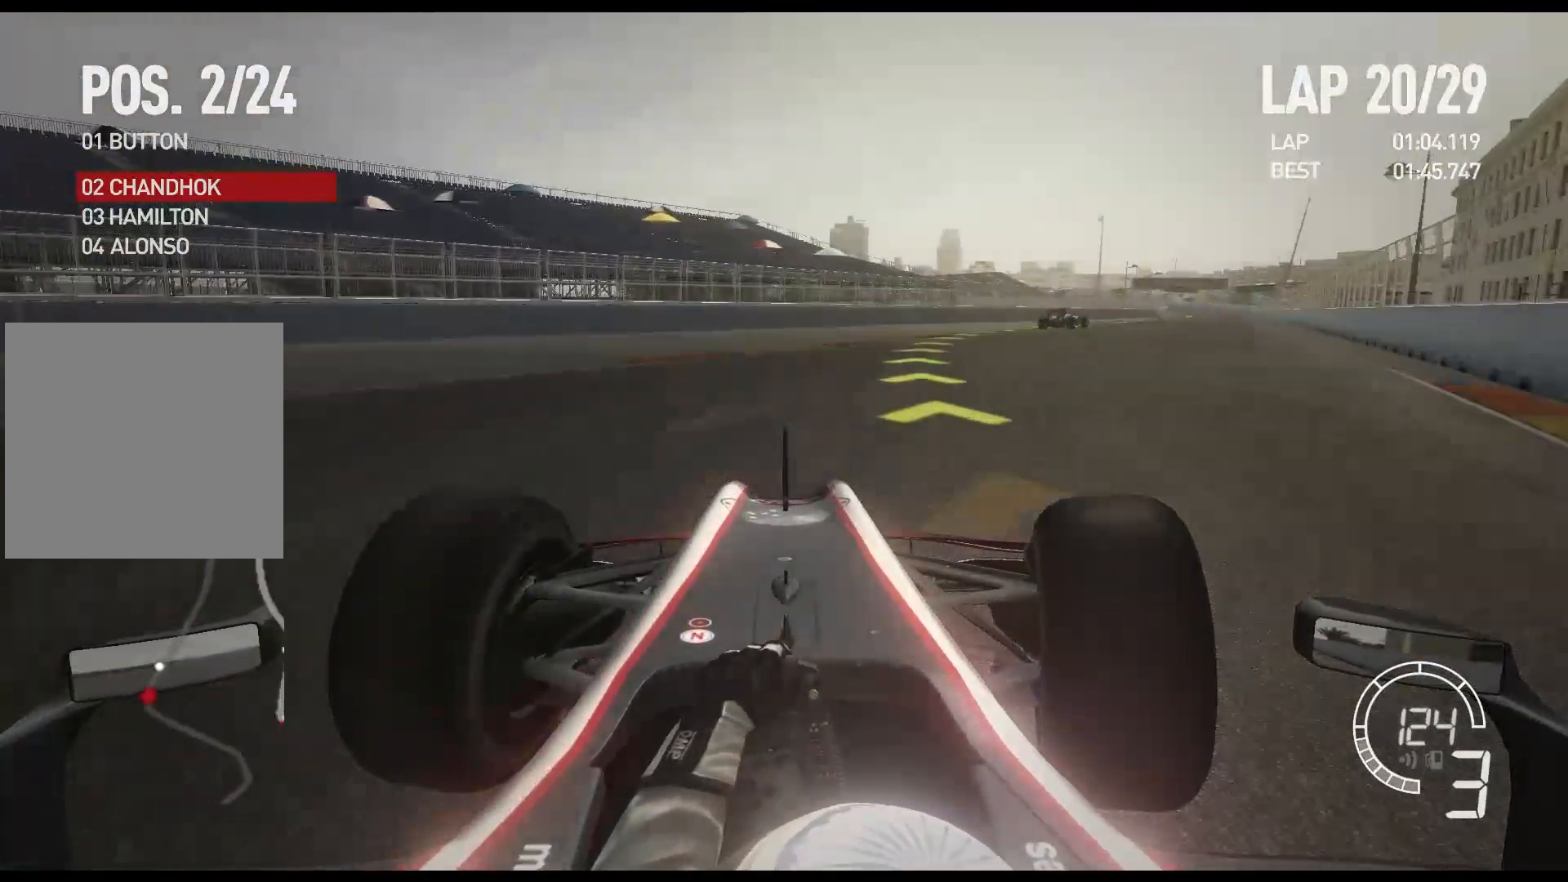
{"buttons": ["R2"], "left_stick": "right", "right_stick": "center", "events": []}
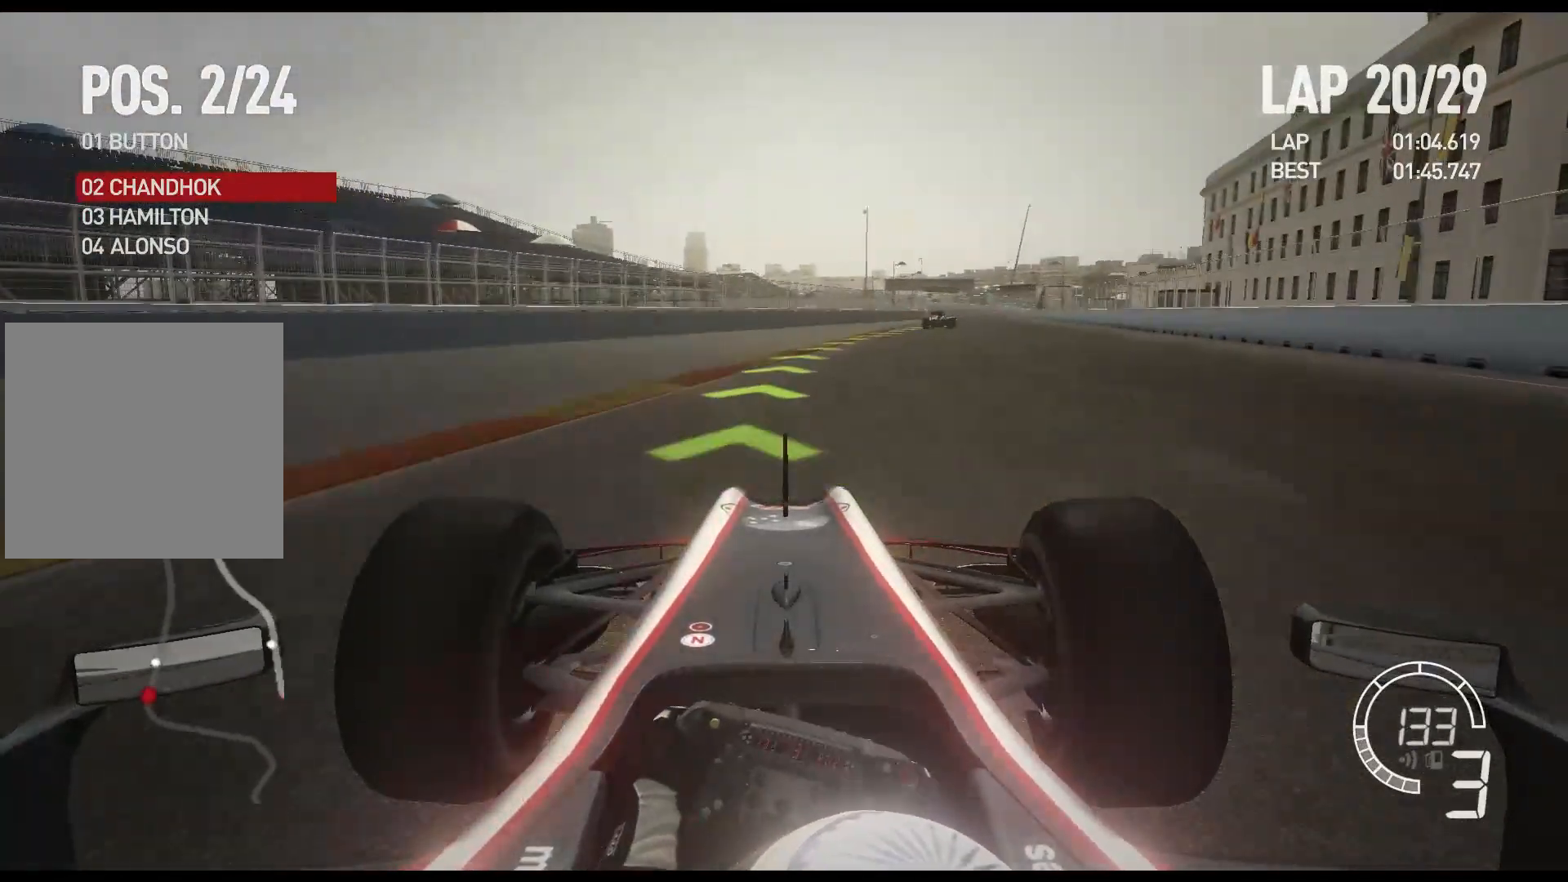
{"buttons": ["R2"], "left_stick": "right", "right_stick": "center", "events": []}
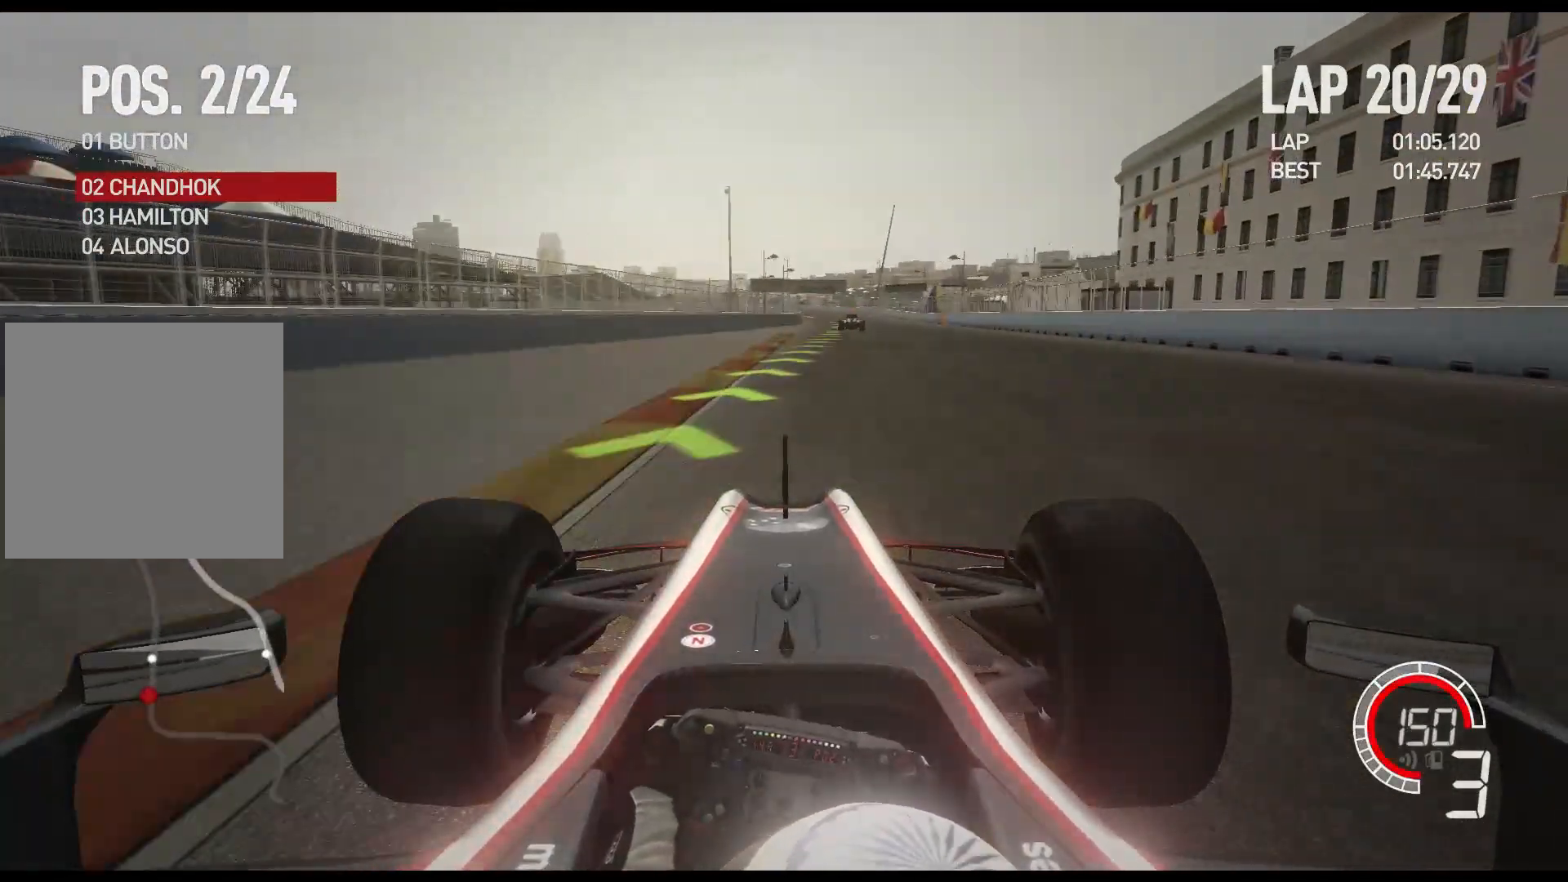
{"buttons": ["R2"], "left_stick": "center", "right_stick": "center", "events": [[167, "A", "down"], [300, "A", "up"], [450, "left_stick", "center"]]}
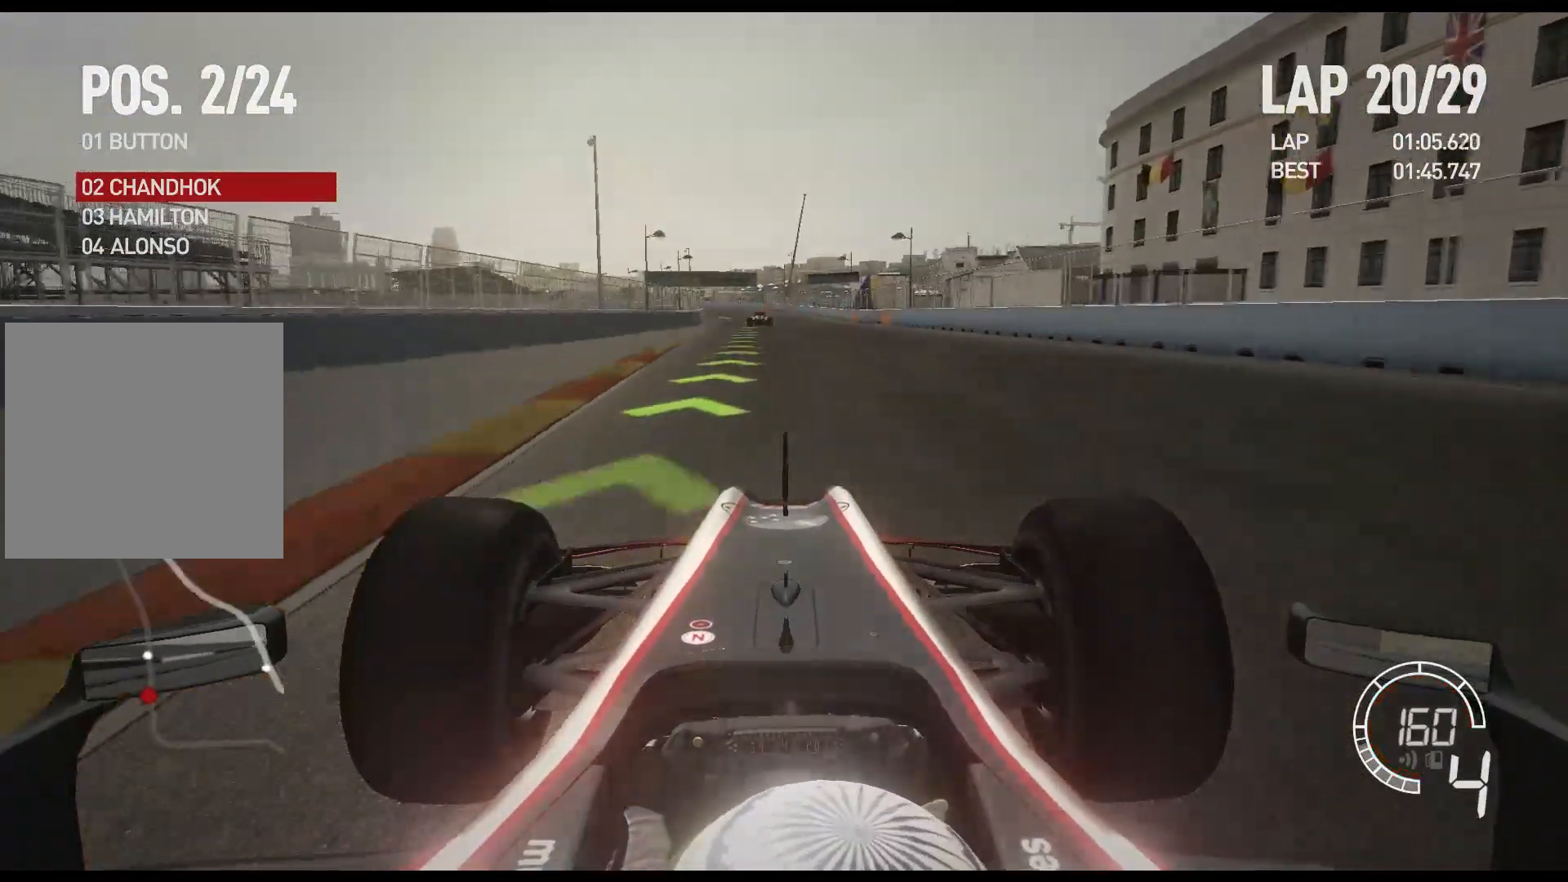
{"buttons": ["R2"], "left_stick": "center", "right_stick": "center", "events": []}
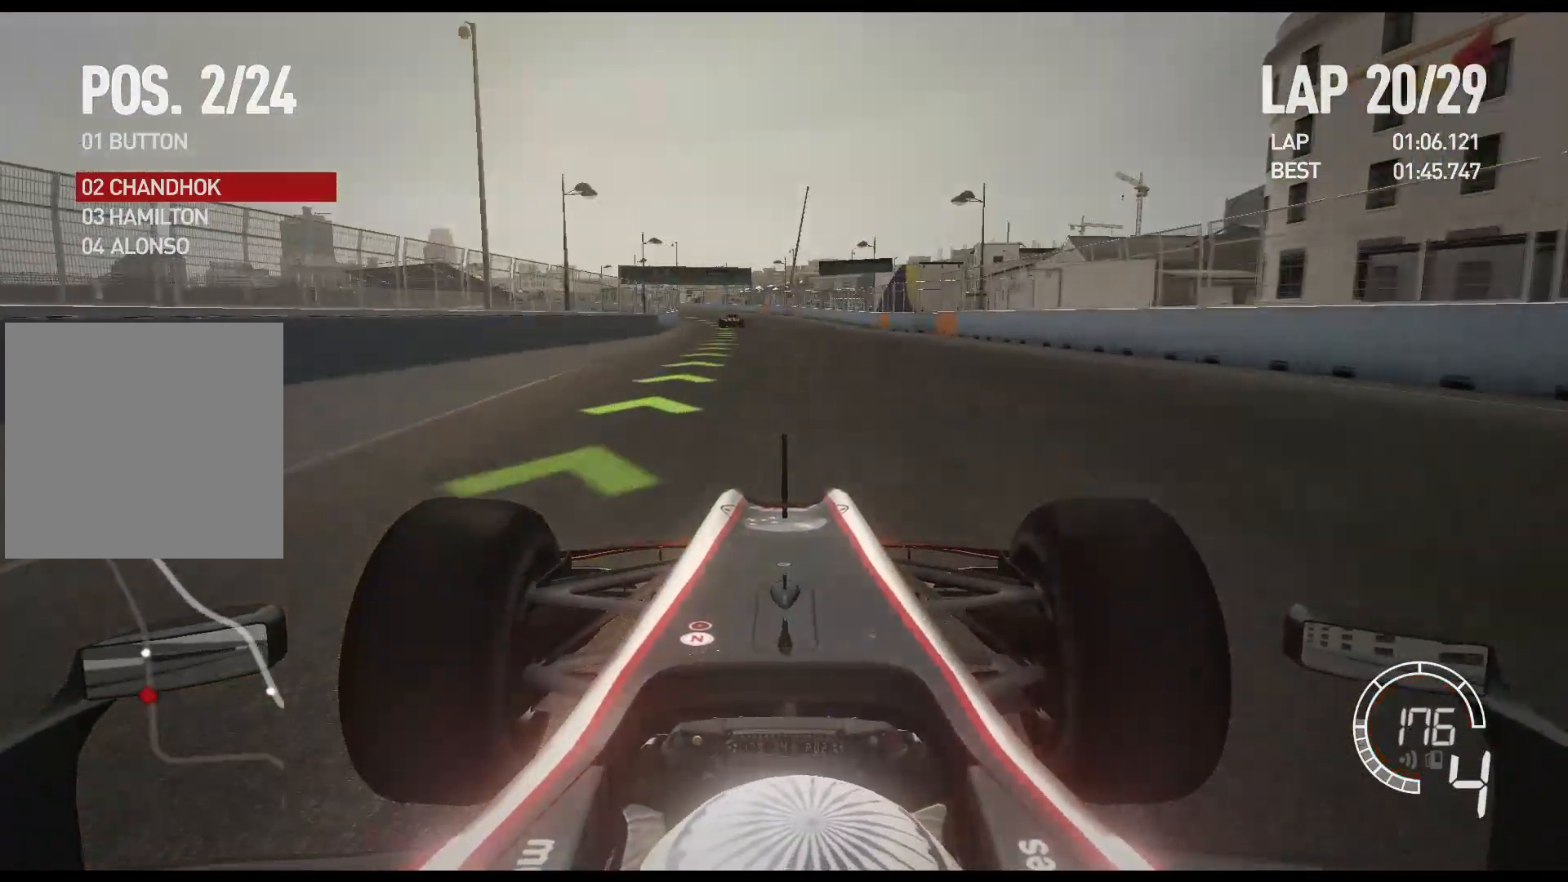
{"buttons": ["R2"], "left_stick": "left", "right_stick": "center", "events": [[183, "left_stick", "left"]]}
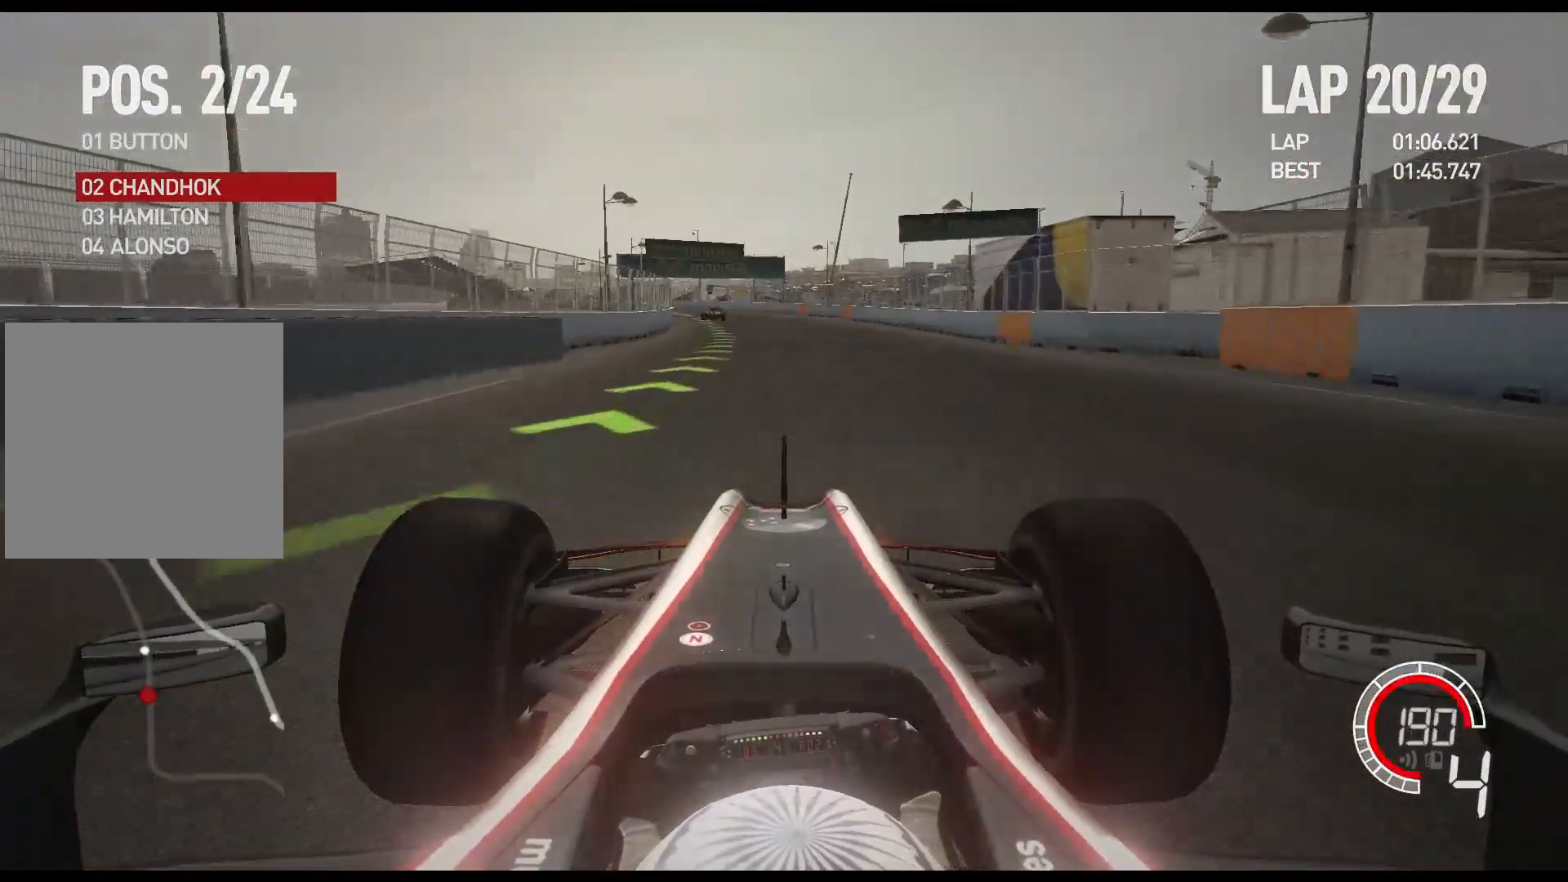
{"buttons": ["R2"], "left_stick": "left", "right_stick": "center", "events": [[50, "A", "down"], [150, "A", "up"]]}
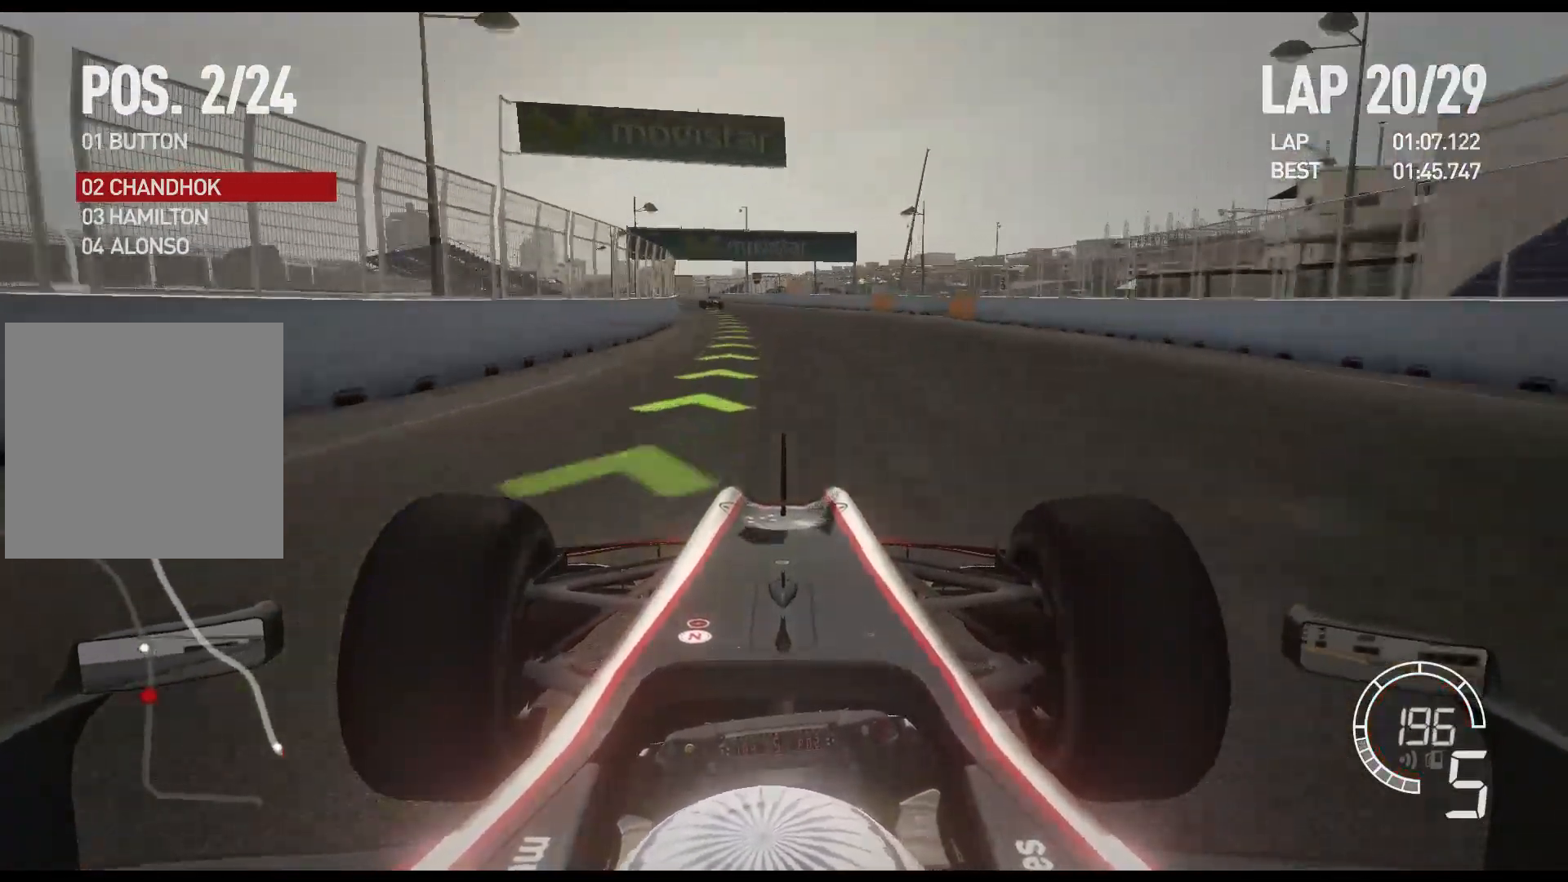
{"buttons": ["R2"], "left_stick": "left", "right_stick": "center", "events": []}
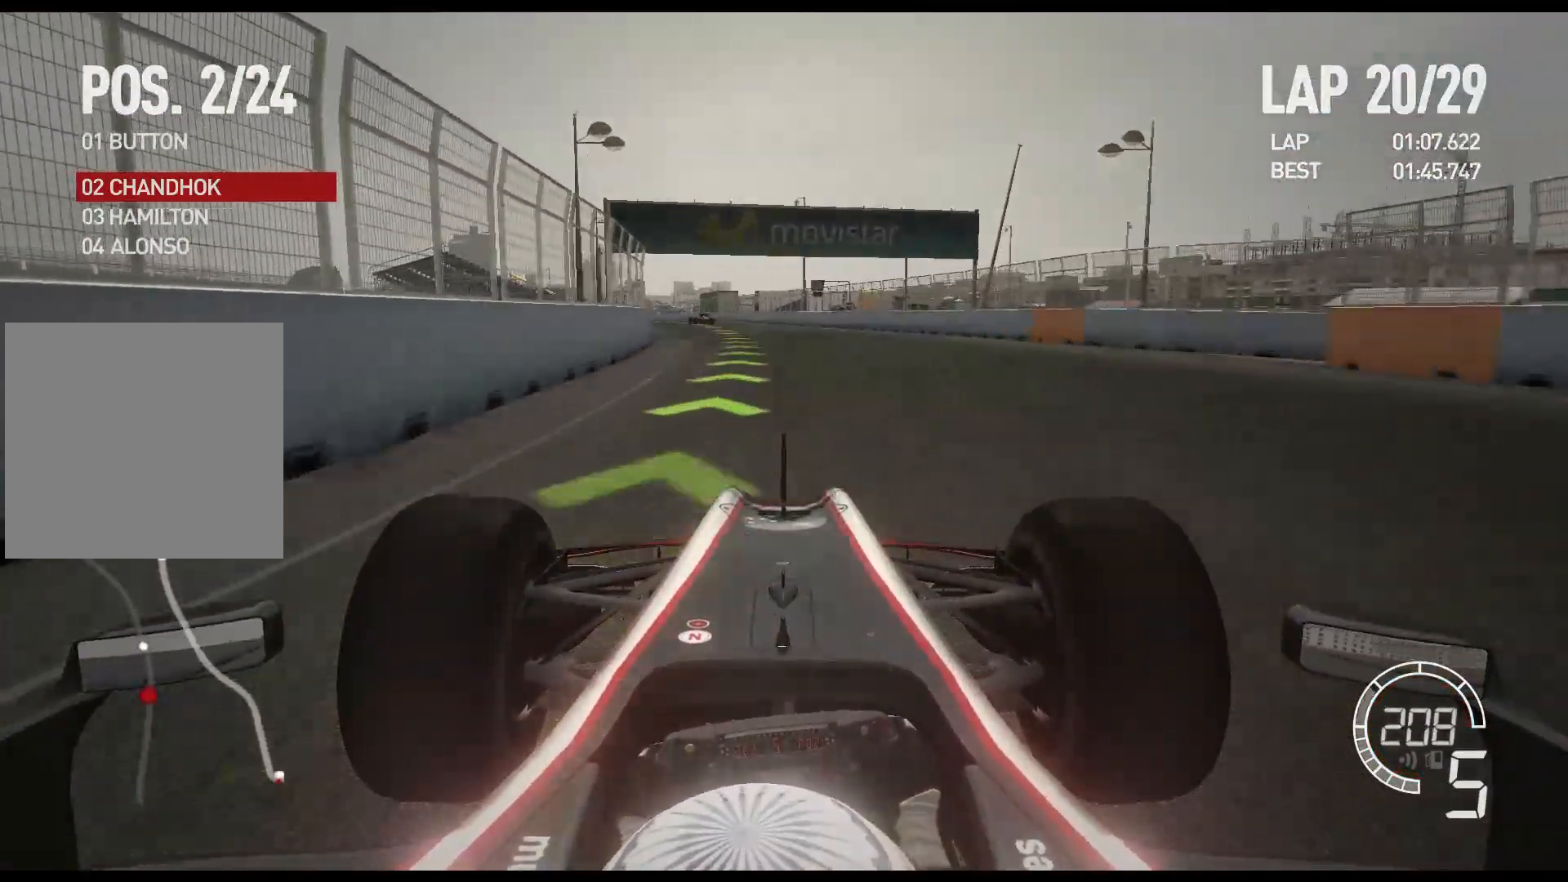
{"buttons": ["R2"], "left_stick": "left", "right_stick": "center", "events": []}
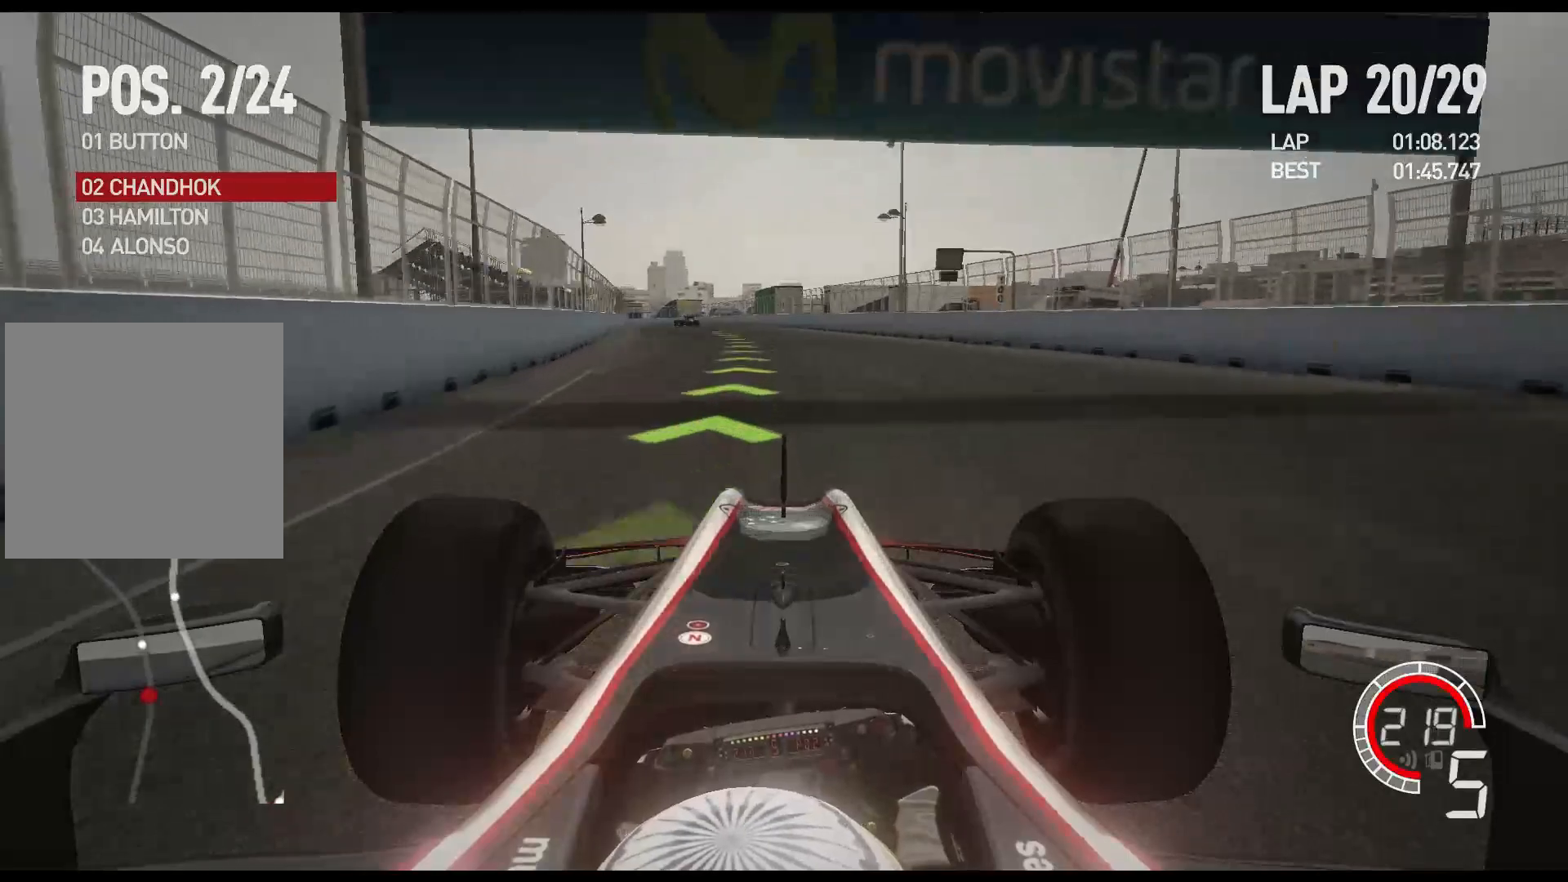
{"buttons": ["R2"], "left_stick": "left", "right_stick": "center", "events": [[117, "A", "down"], [233, "A", "up"]]}
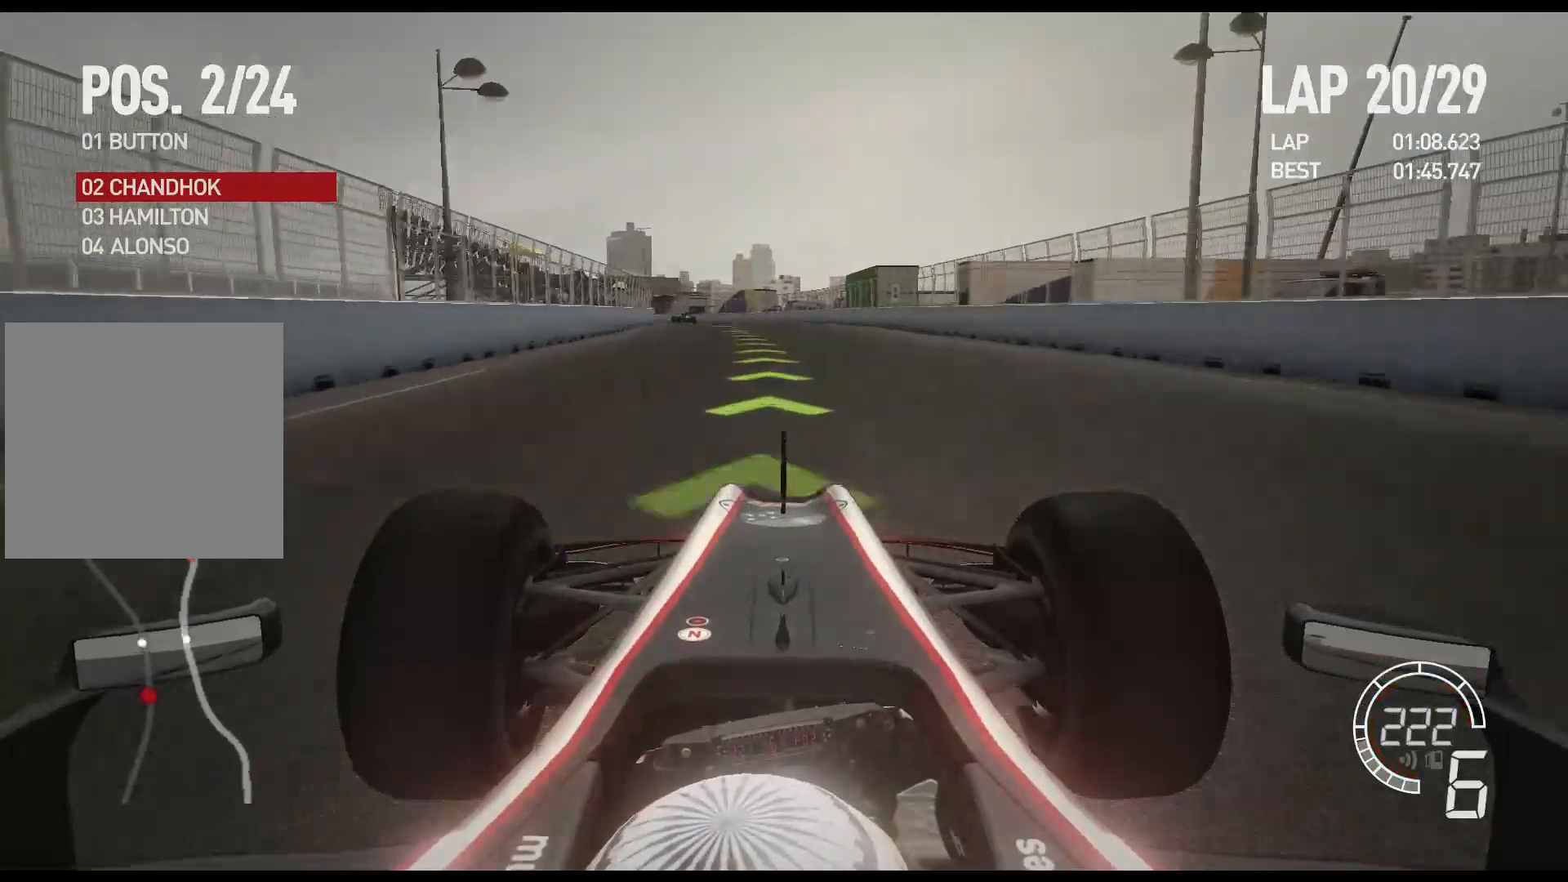
{"buttons": ["R2"], "left_stick": "left", "right_stick": "center", "events": []}
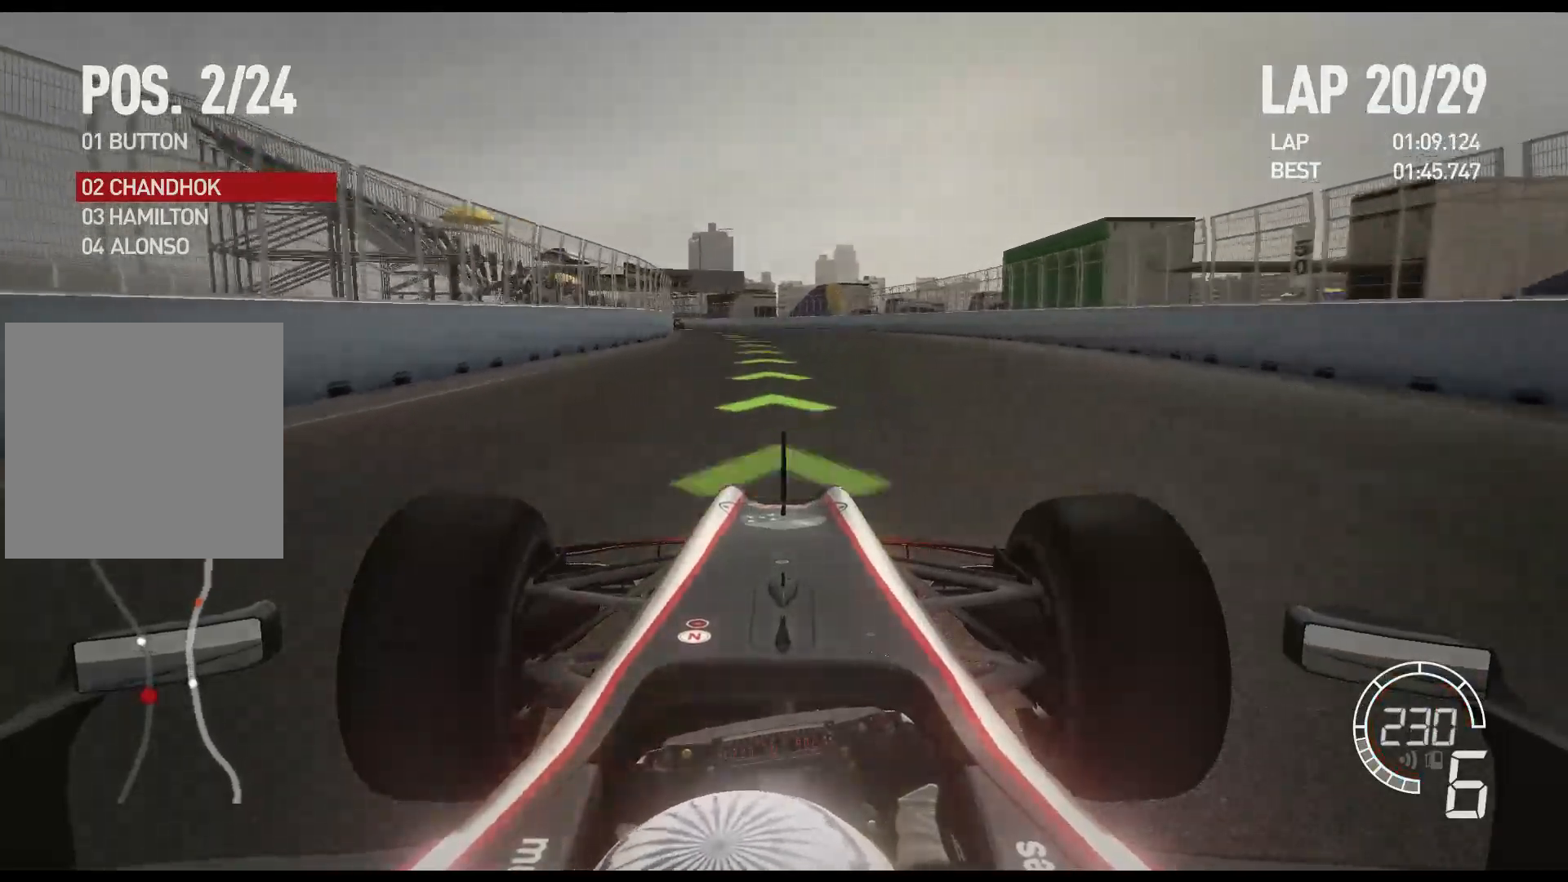
{"buttons": ["R2"], "left_stick": "left", "right_stick": "center", "events": []}
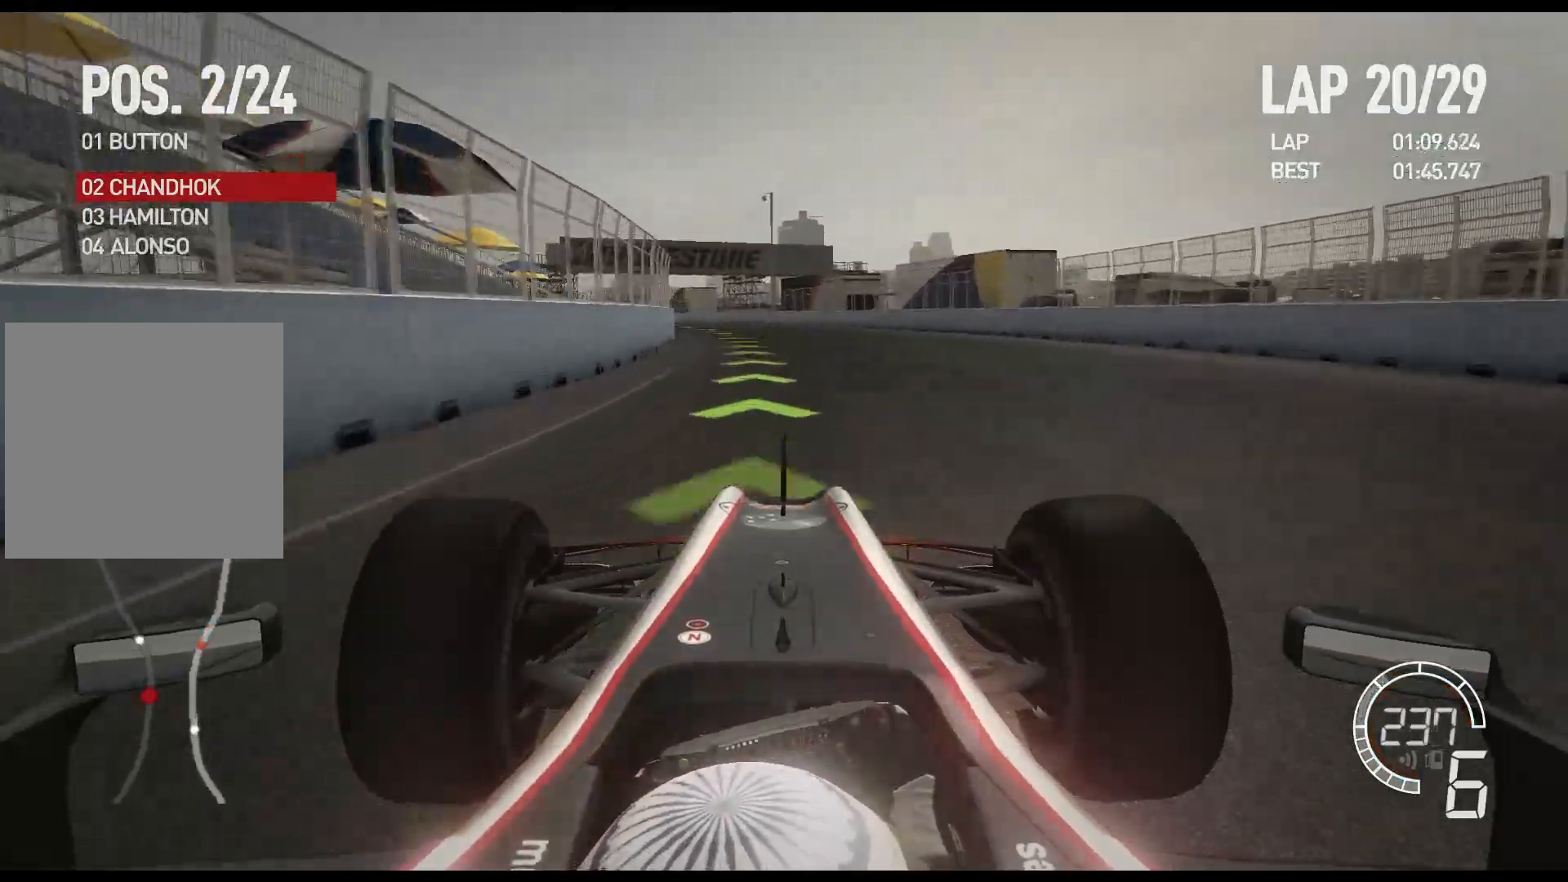
{"buttons": ["R2"], "left_stick": "left", "right_stick": "center", "events": []}
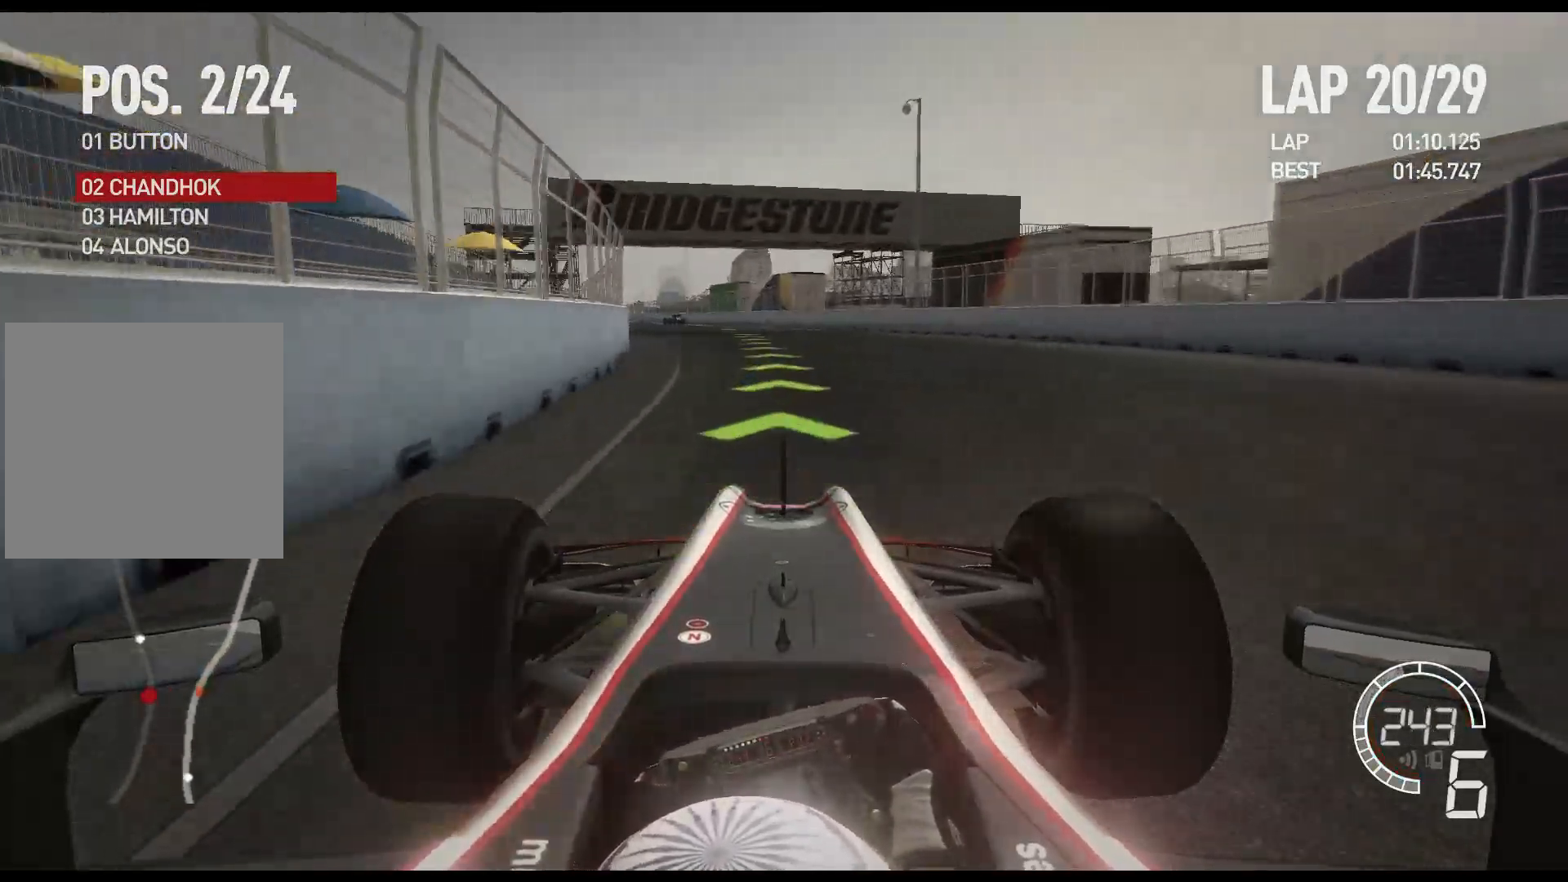
{"buttons": ["R2"], "left_stick": "left", "right_stick": "center", "events": []}
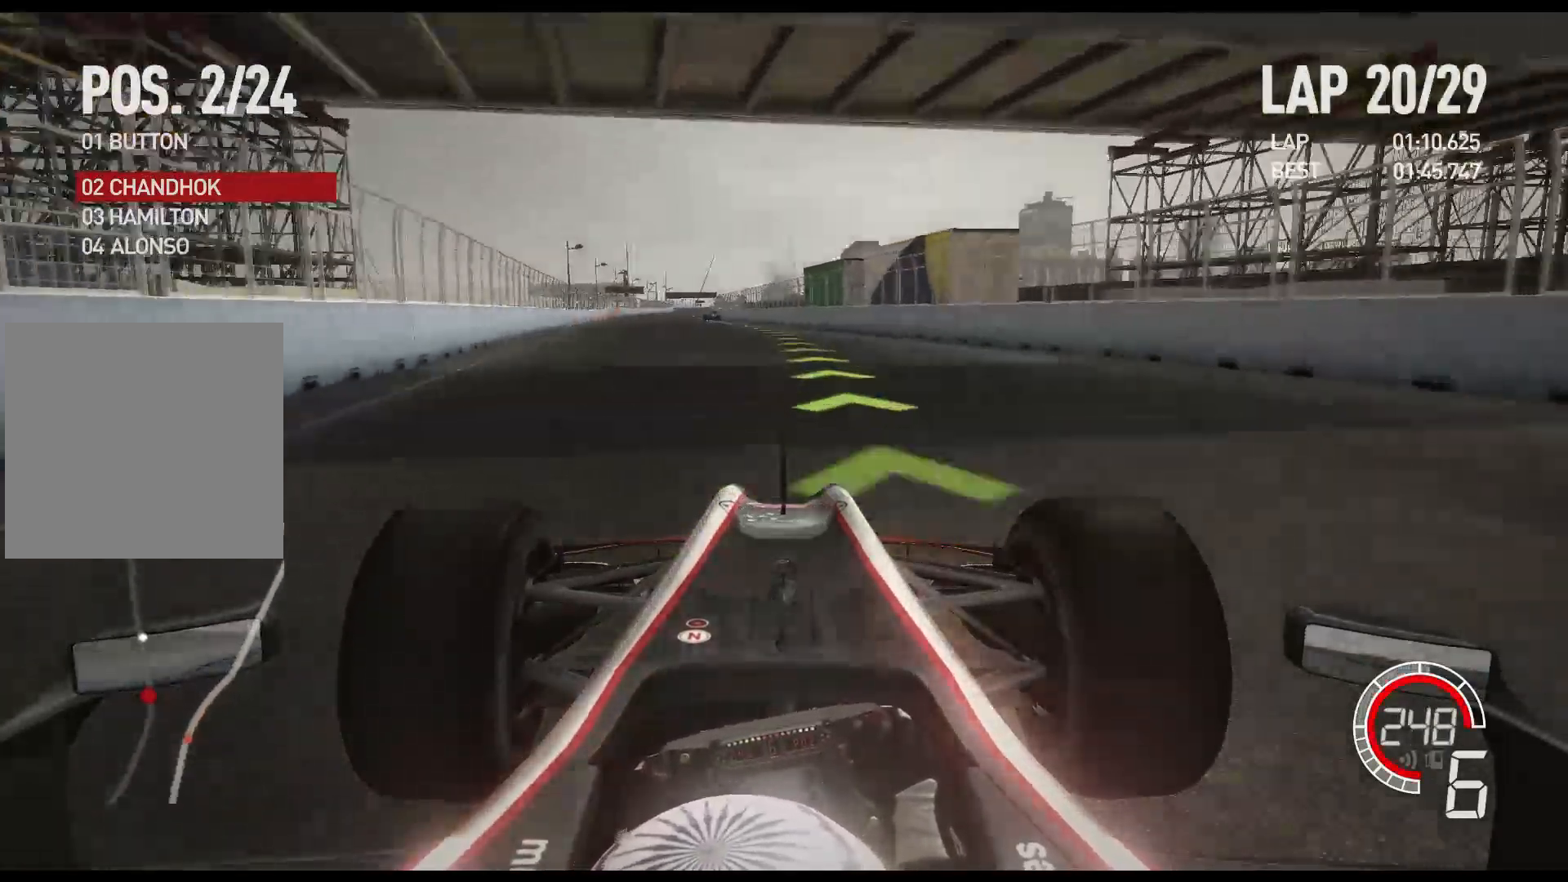
{"buttons": ["R2"], "left_stick": "left", "right_stick": "center", "events": []}
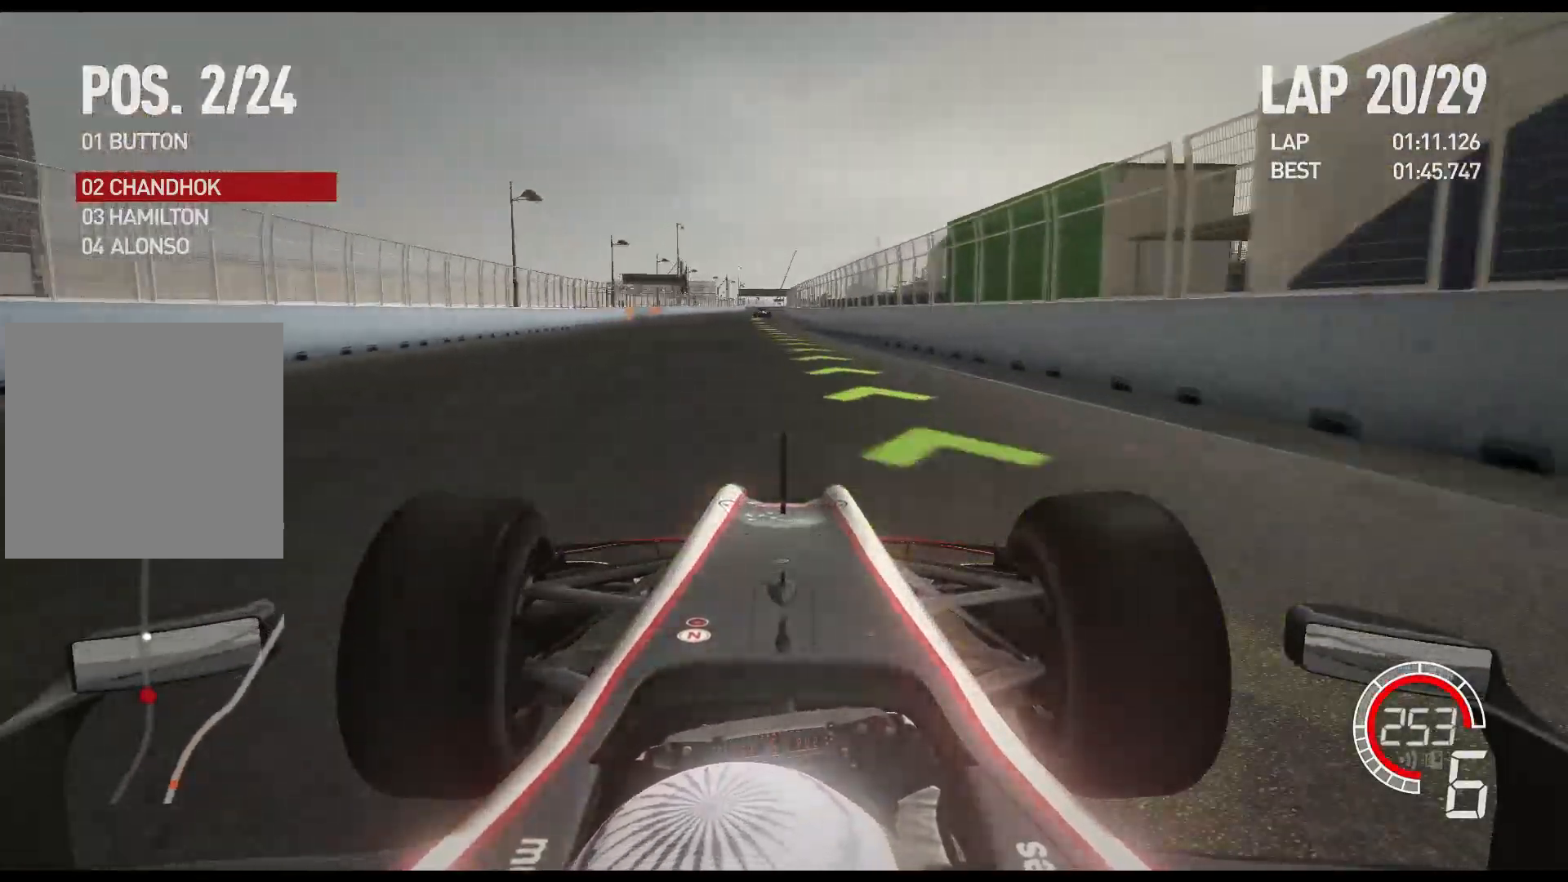
{"buttons": ["R2"], "left_stick": "center", "right_stick": "center", "events": [[33, "A", "down"], [183, "A", "up"], [250, "left_stick", "center"]]}
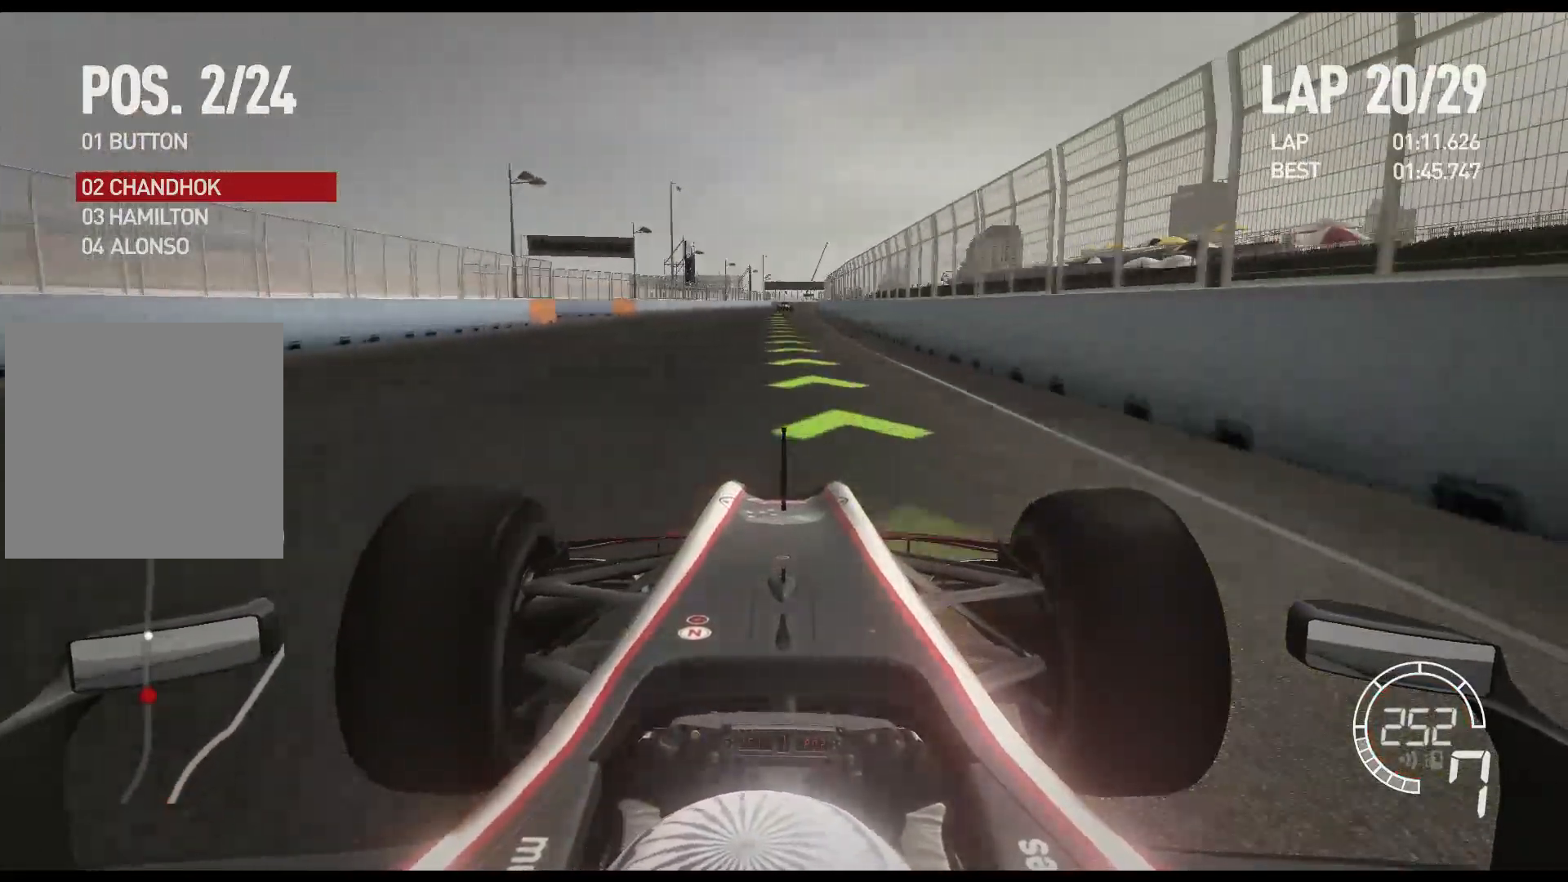
{"buttons": ["R2"], "left_stick": "center", "right_stick": "center", "events": []}
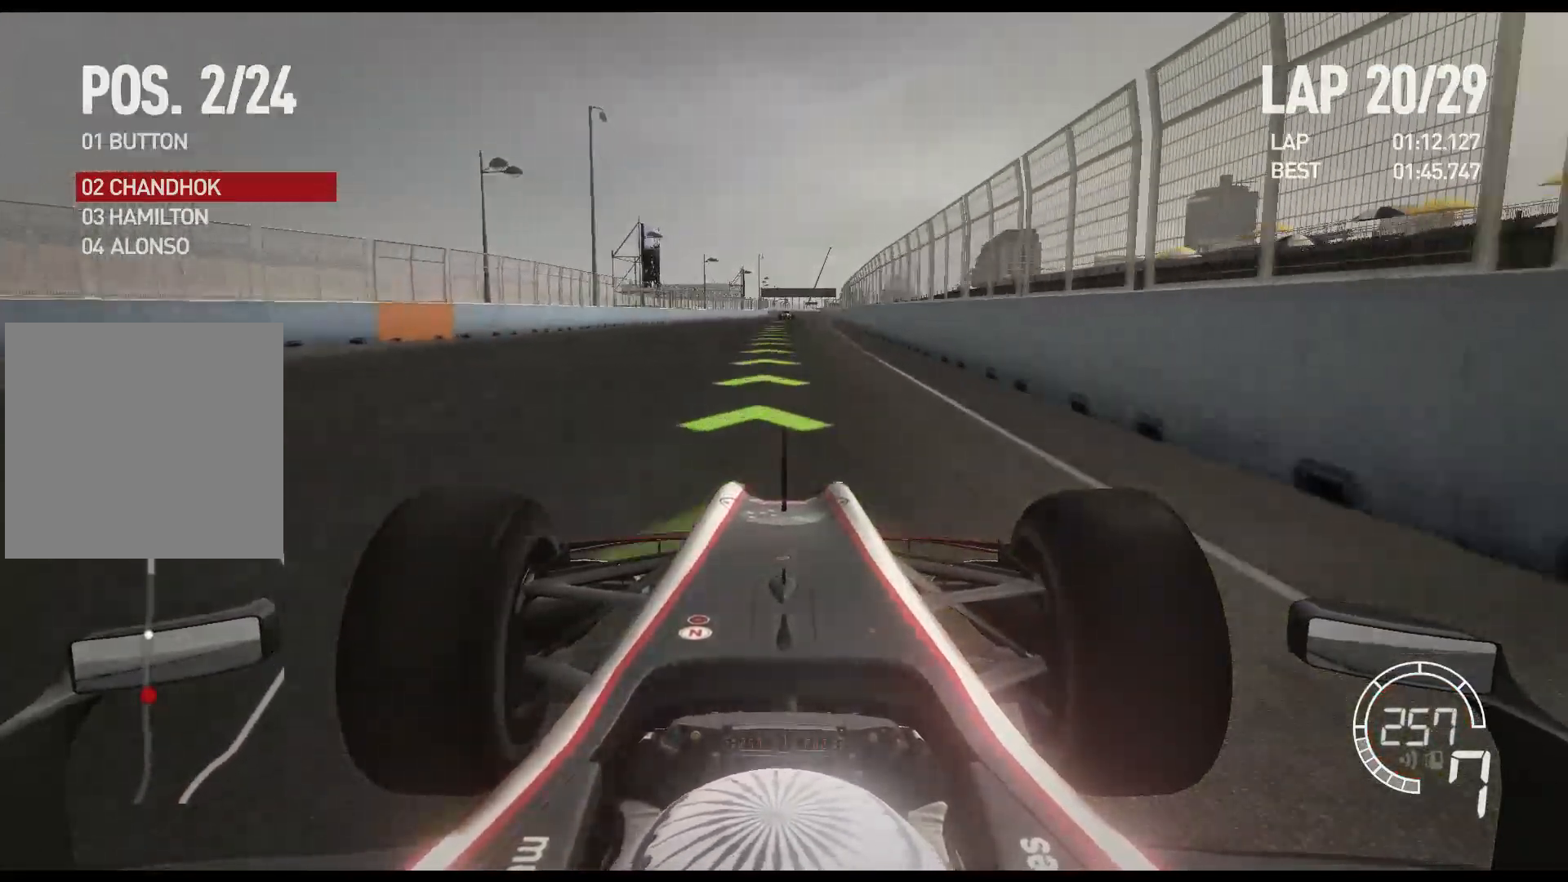
{"buttons": ["R2"], "left_stick": "center", "right_stick": "center", "events": []}